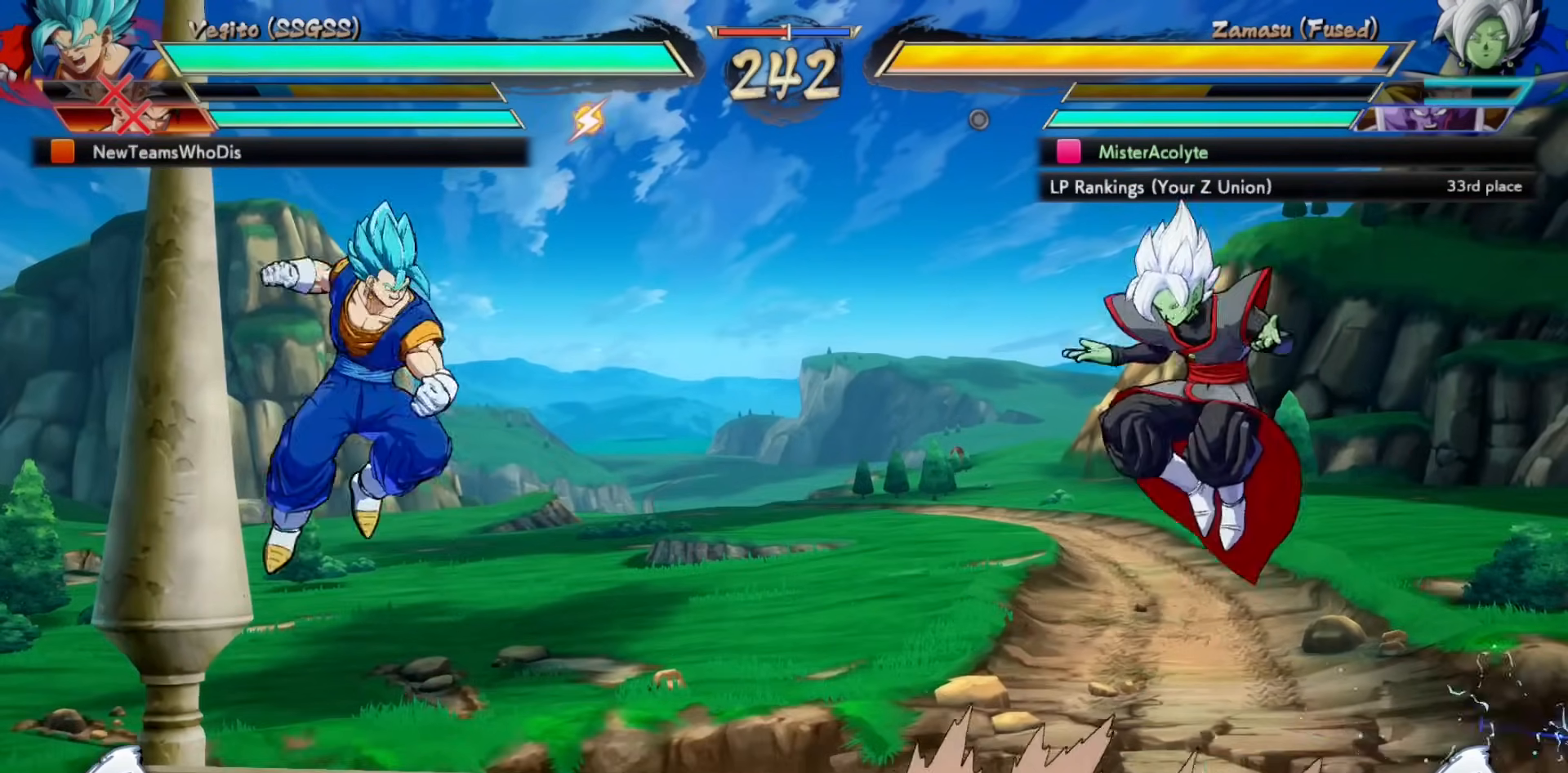
Gameplay with a controller (PlayStation layout); each line is a JSON object with the inputs held at the frame after it. "events" lists button and stick changes between this image and that frame as [ms after this image, input, new state], when the widget could be followed in between. Not read: DPAD_DOWN DPAD_LEFT DPAD_RIGHT DPAD_UP L1 L2 L3 R3 SELECT START left_stick right_stick.
{"buttons": [], "events": []}
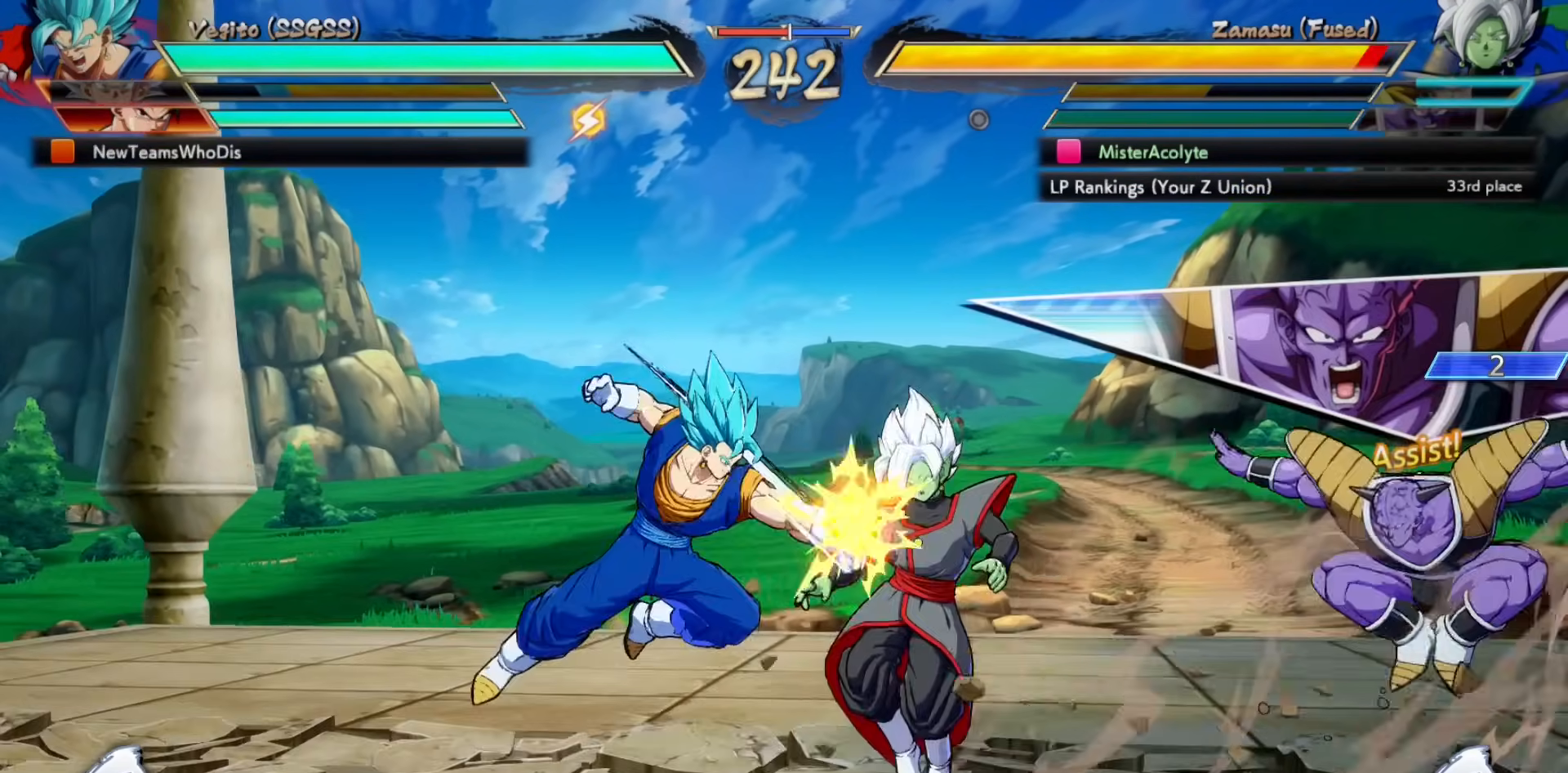
{"buttons": [], "events": []}
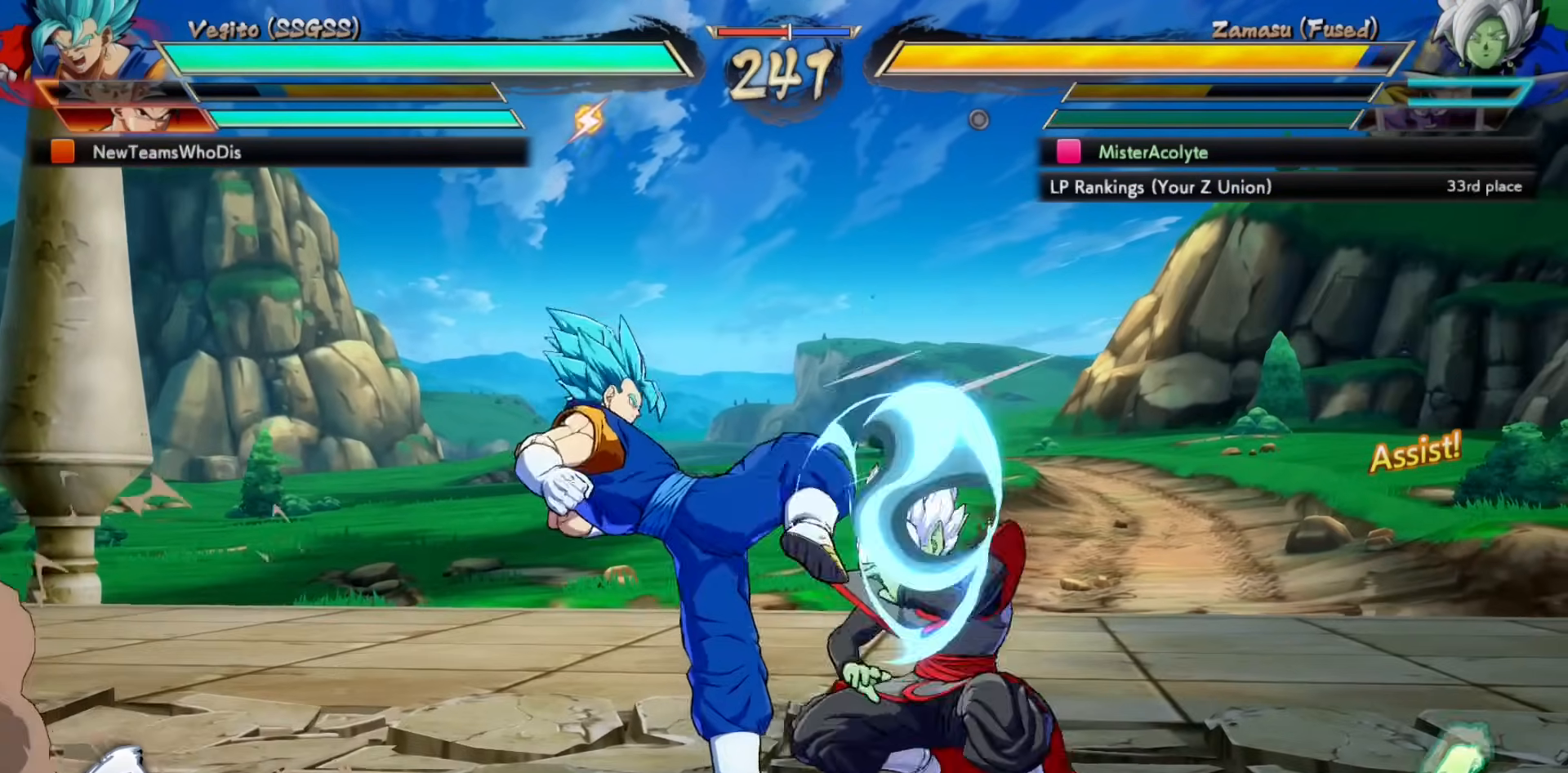
{"buttons": [], "events": [[333, "CROSS", "down"], [467, "CROSS", "up"]]}
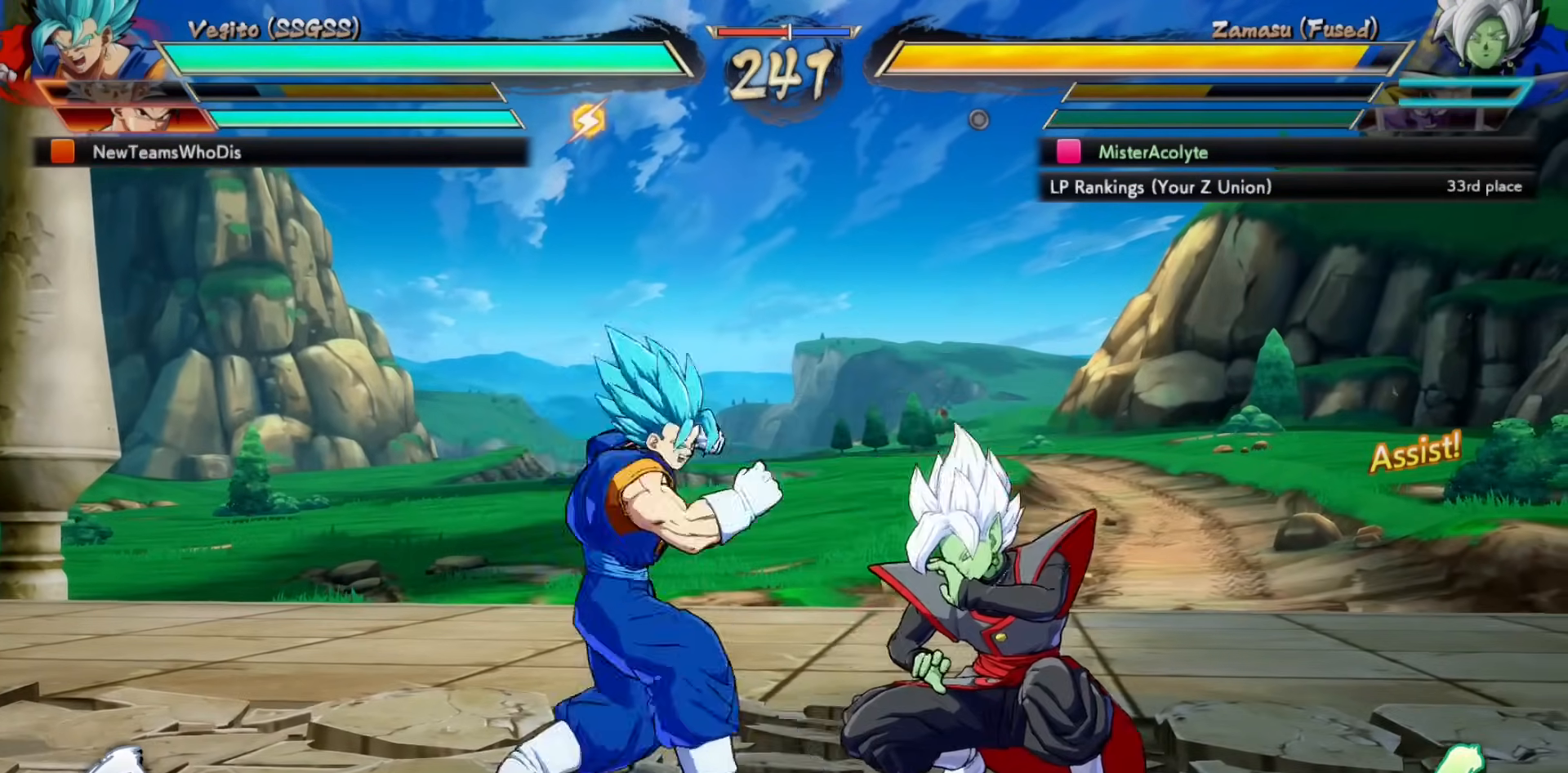
{"buttons": [], "events": []}
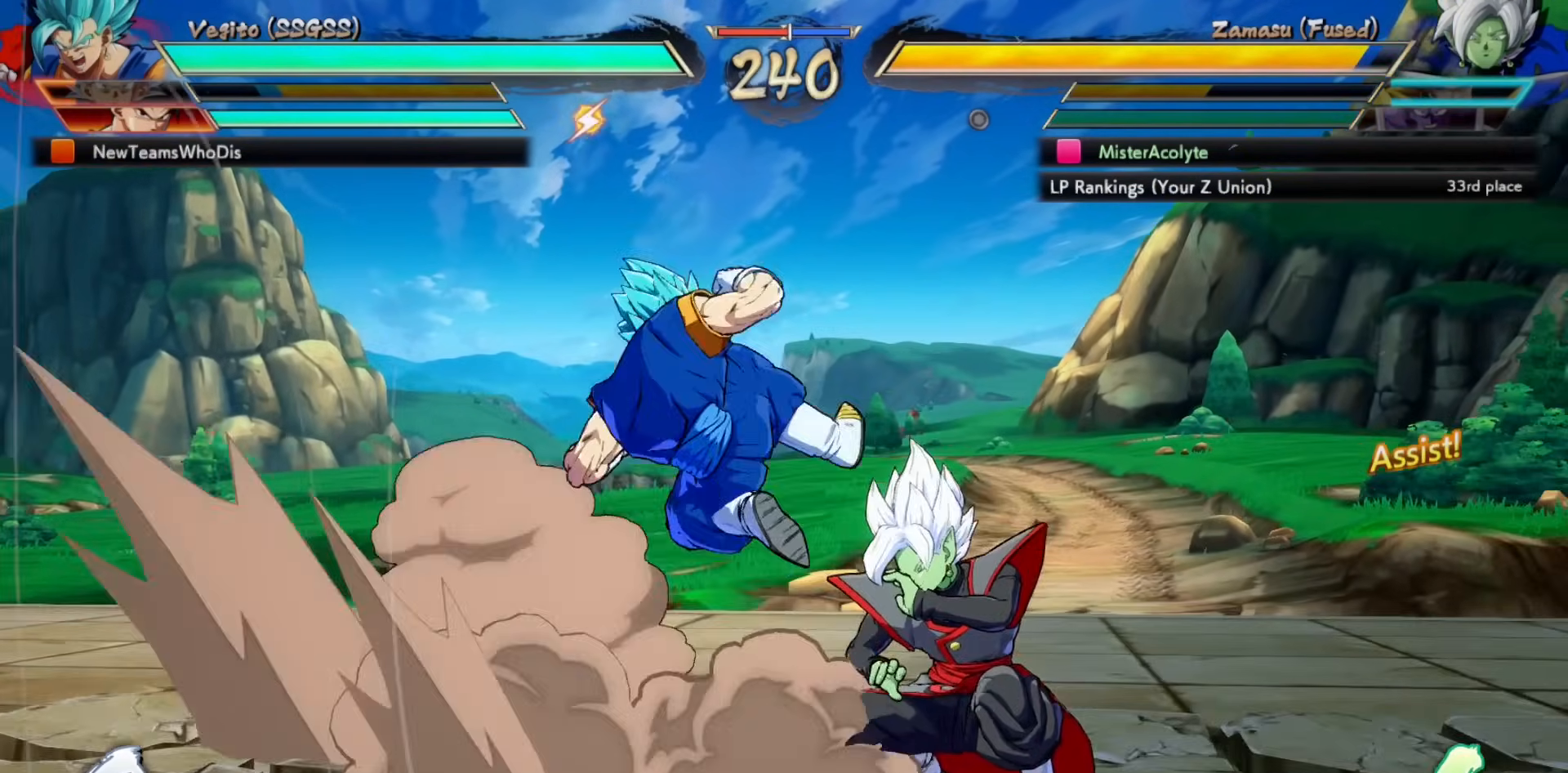
{"buttons": [], "events": []}
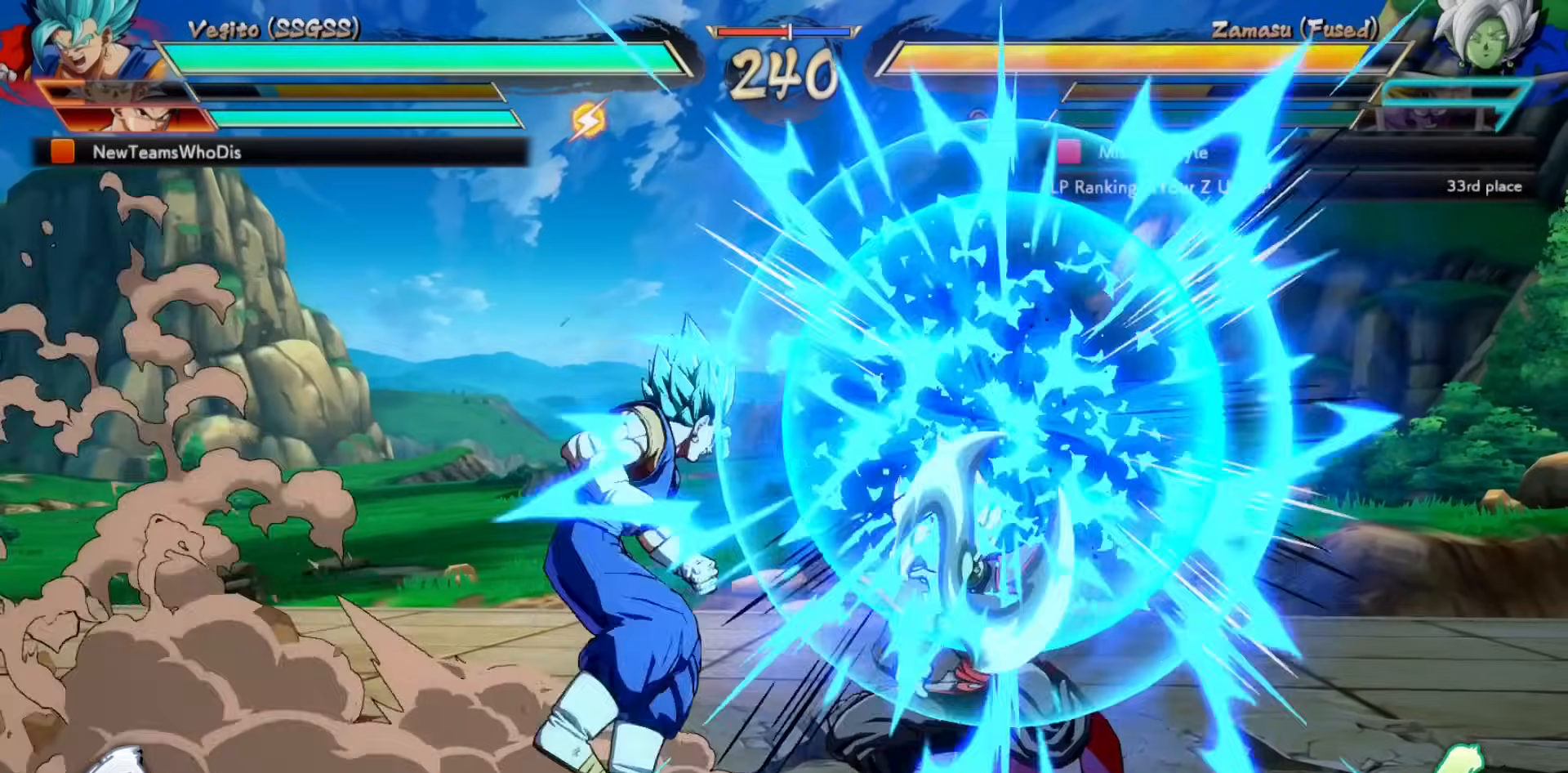
{"buttons": [], "events": []}
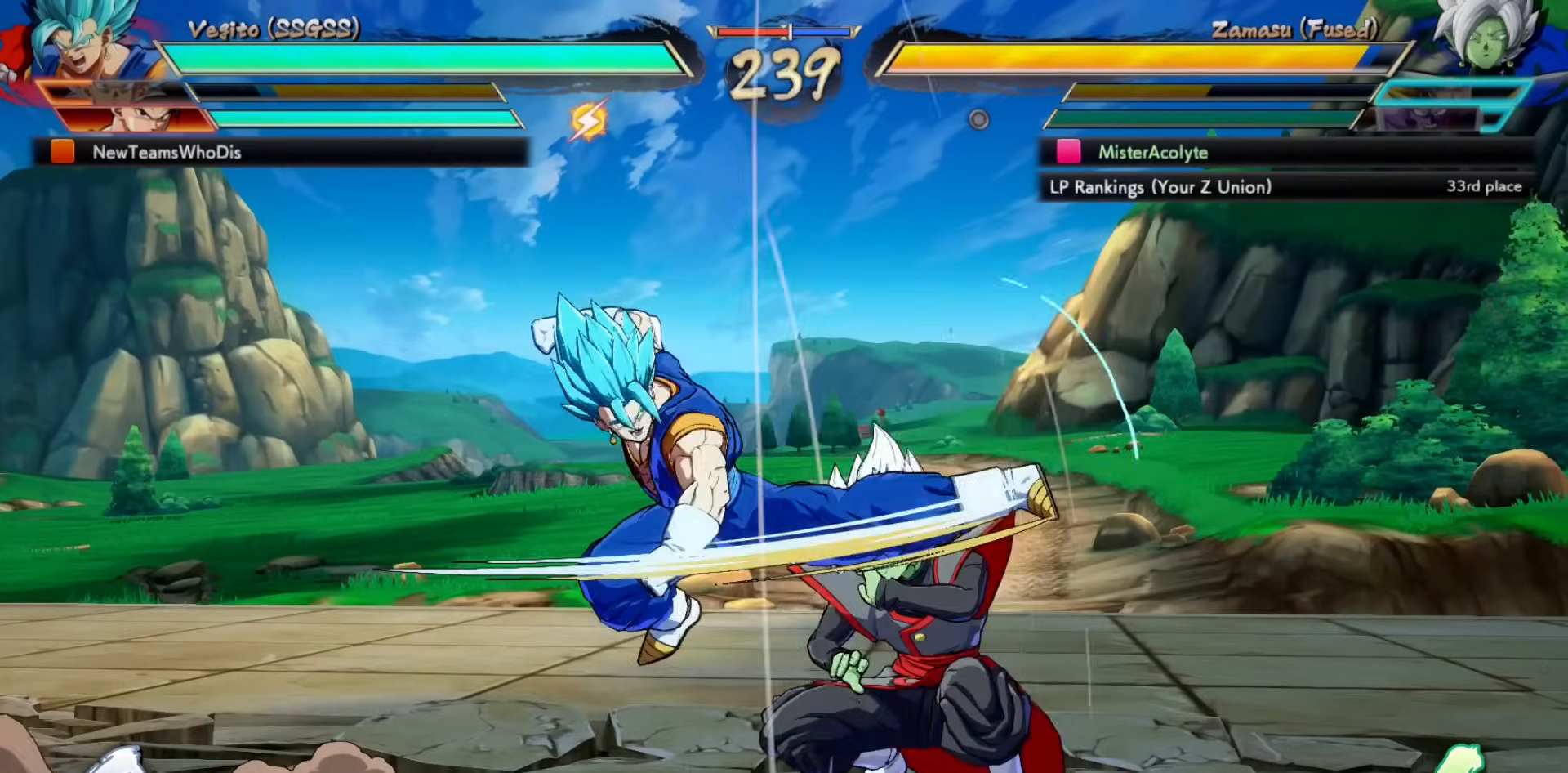
{"buttons": [], "events": []}
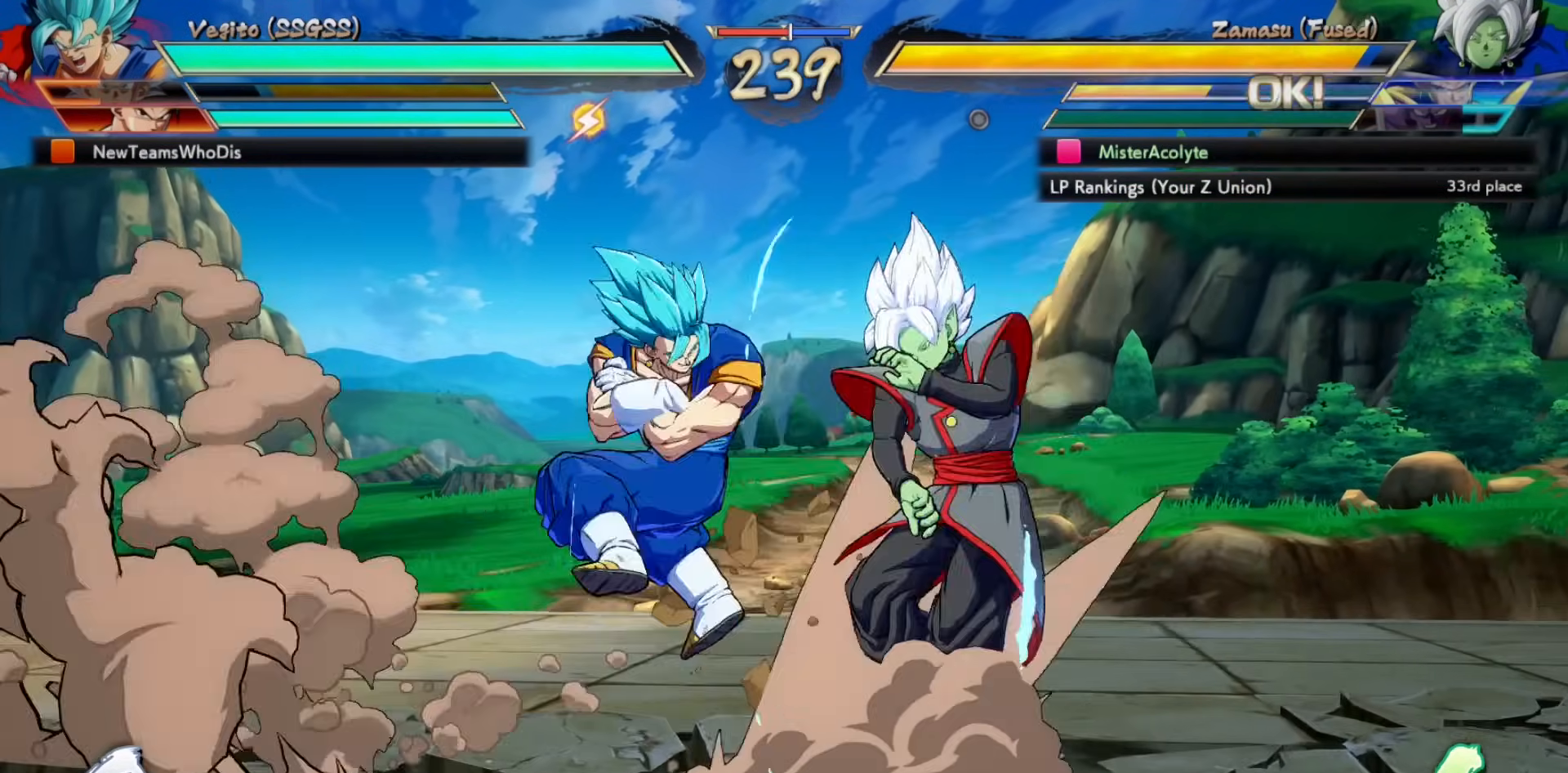
{"buttons": [], "events": []}
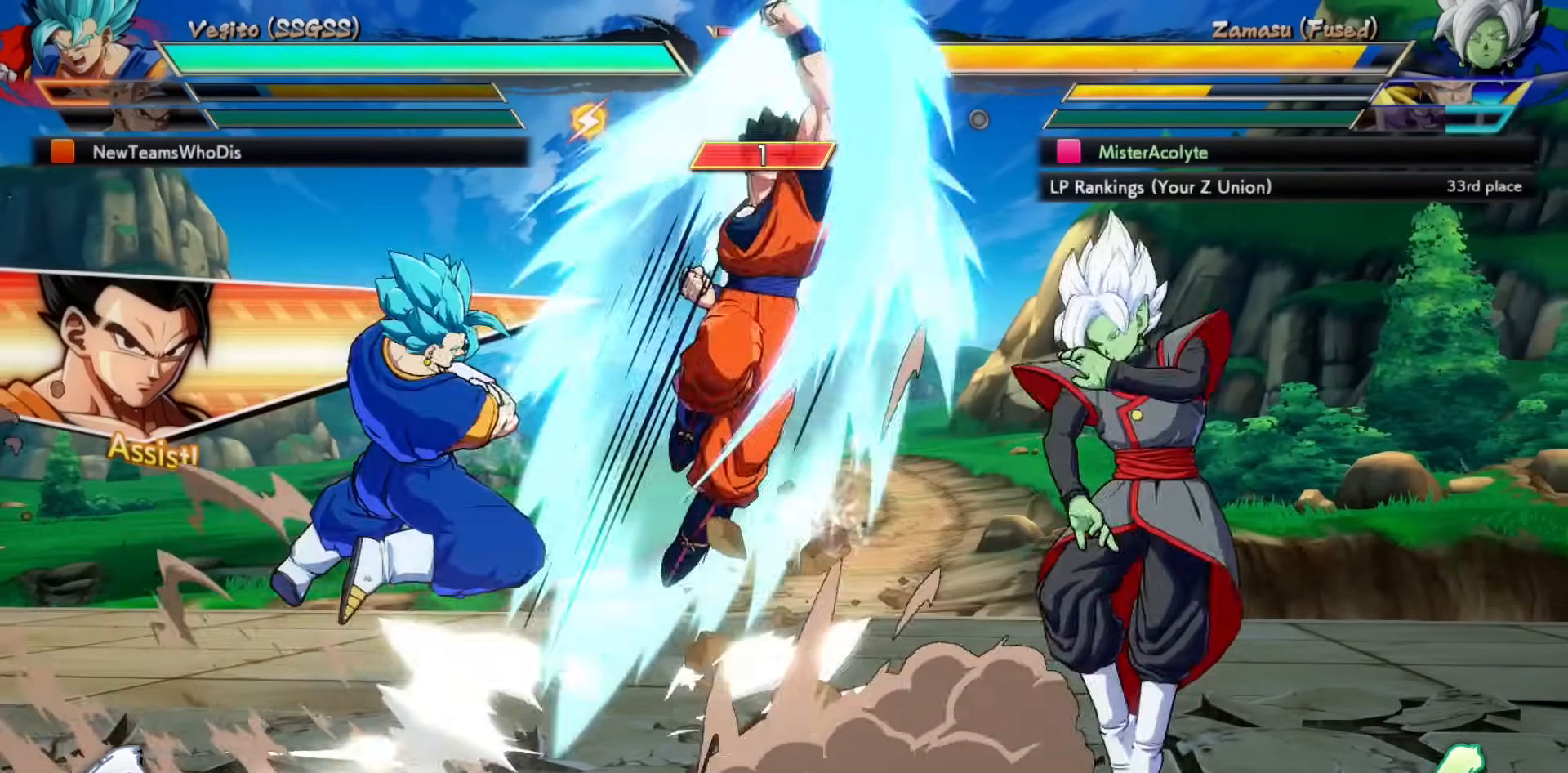
{"buttons": [], "events": []}
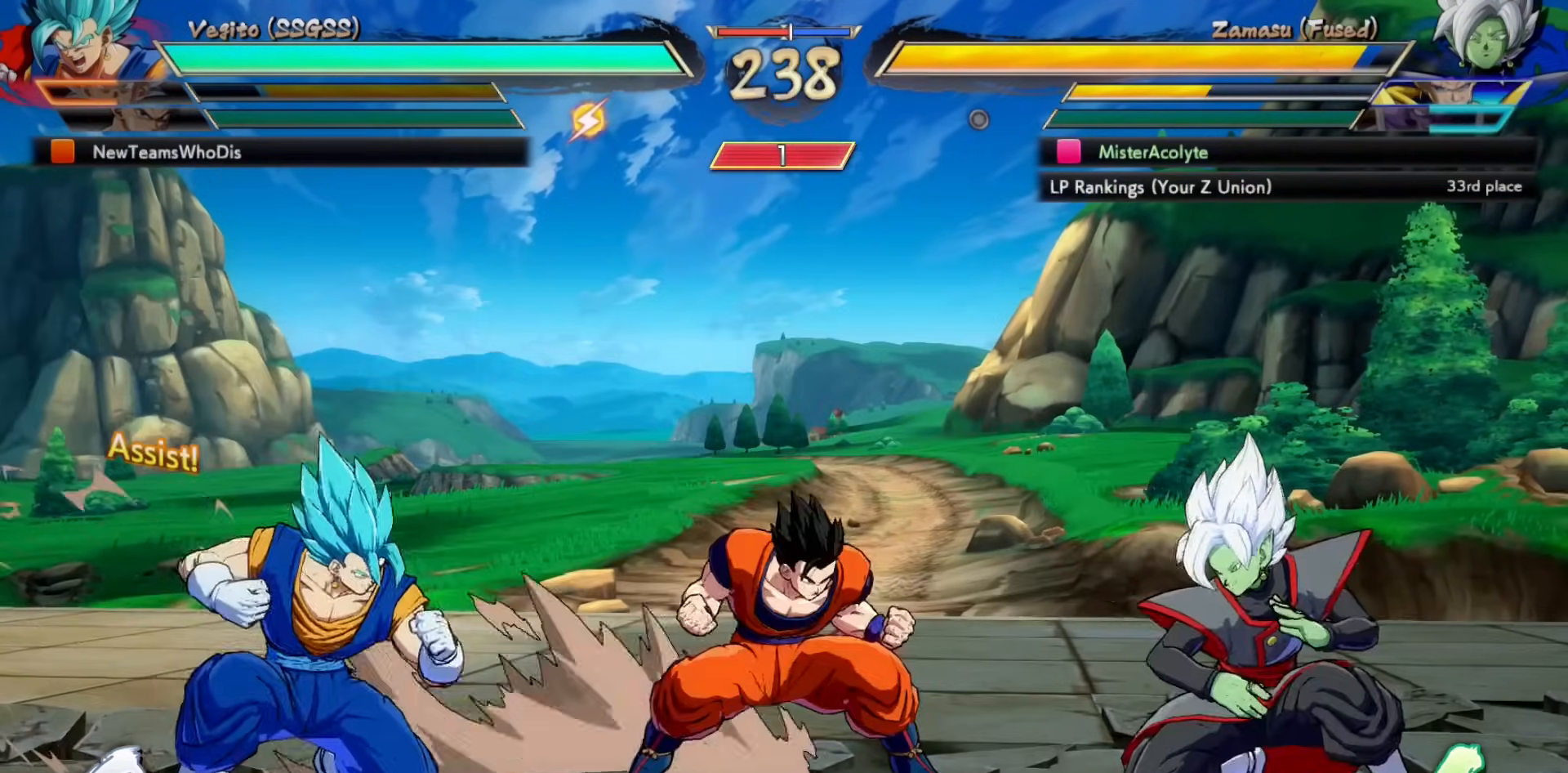
{"buttons": ["CROSS"], "events": [[467, "CROSS", "down"]]}
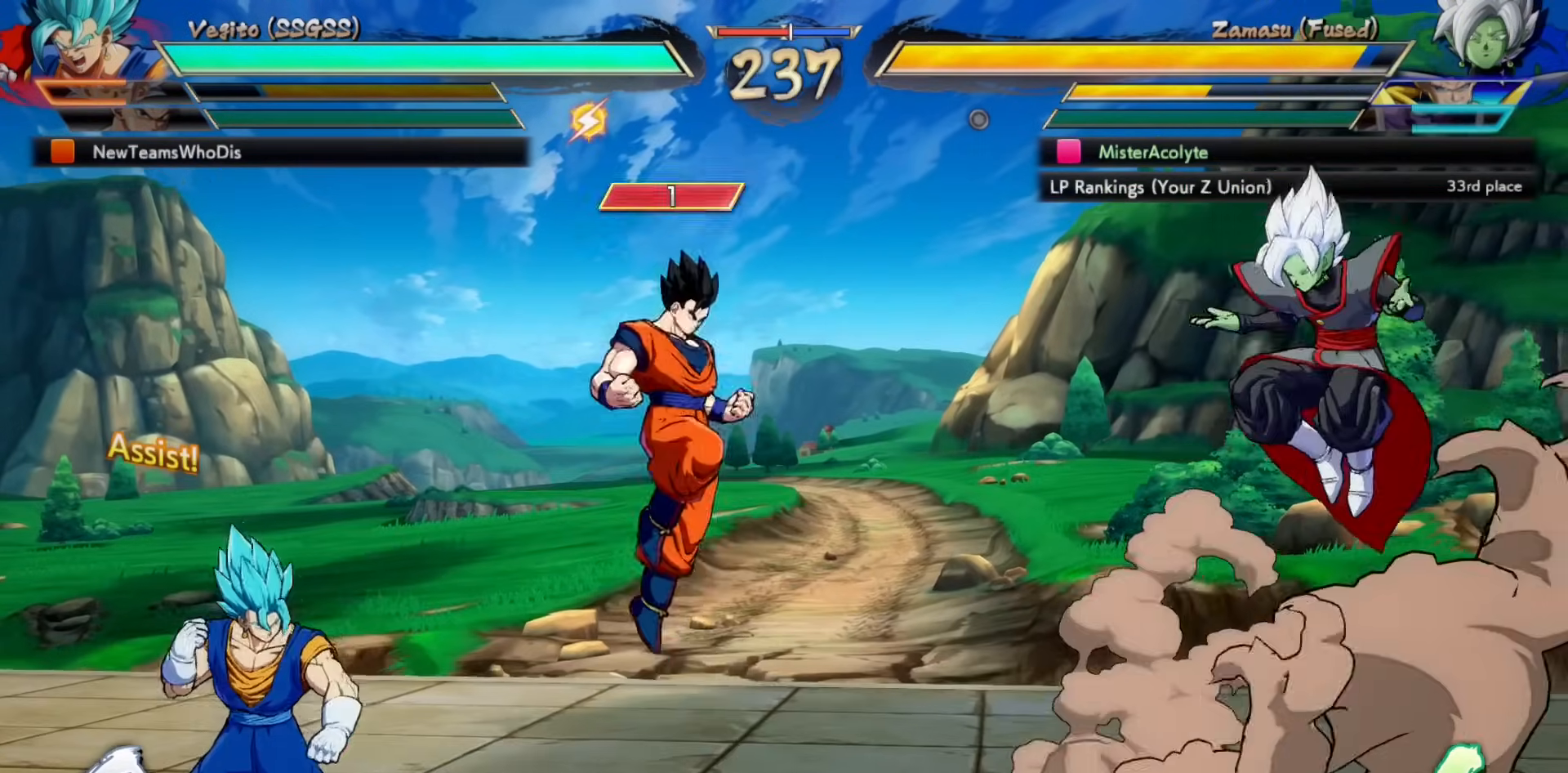
{"buttons": ["CROSS"], "events": [[100, "CROSS", "up"], [467, "CROSS", "down"]]}
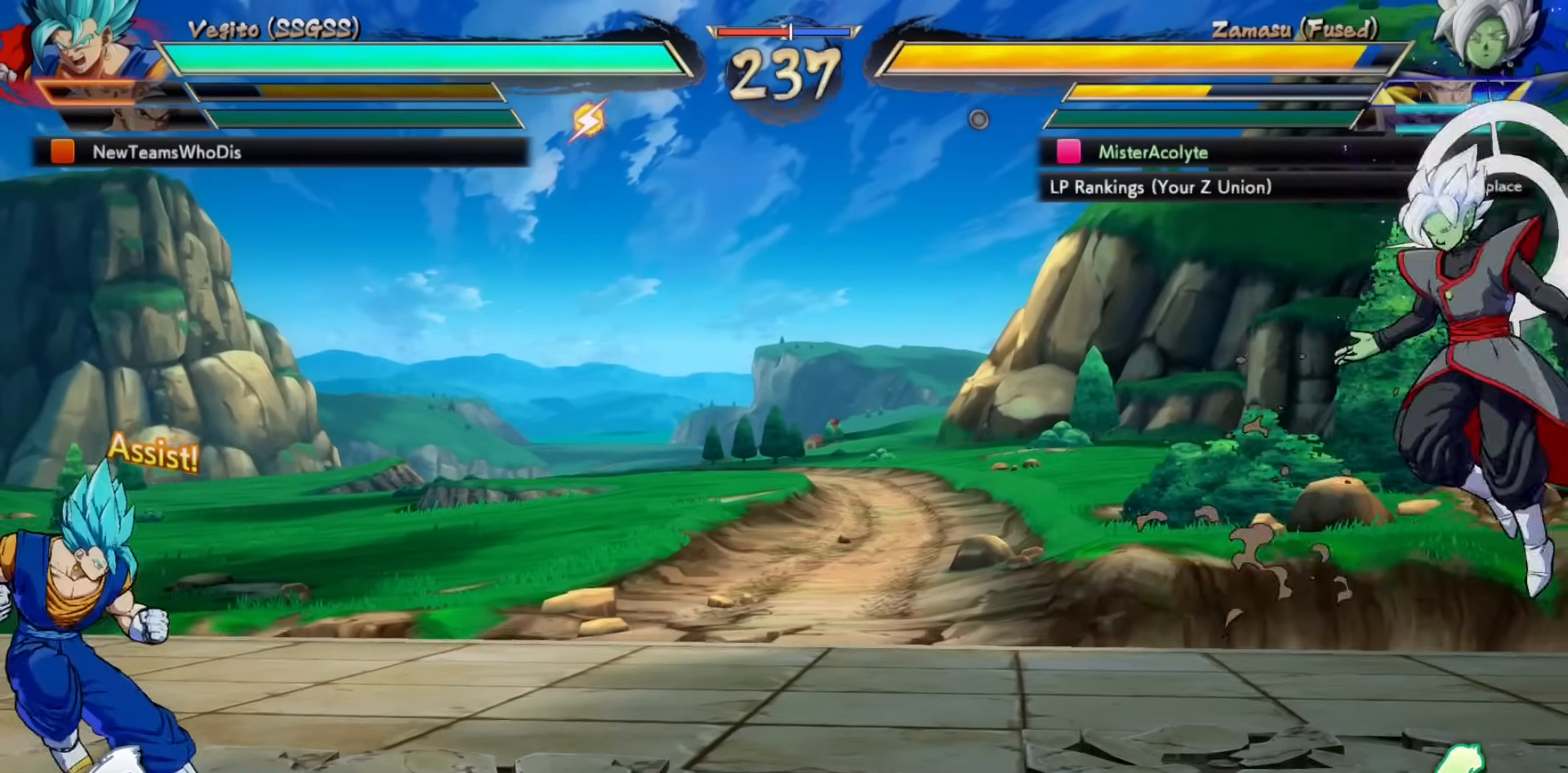
{"buttons": [], "events": [[133, "CROSS", "up"], [333, "CROSS", "down"], [467, "CROSS", "up"]]}
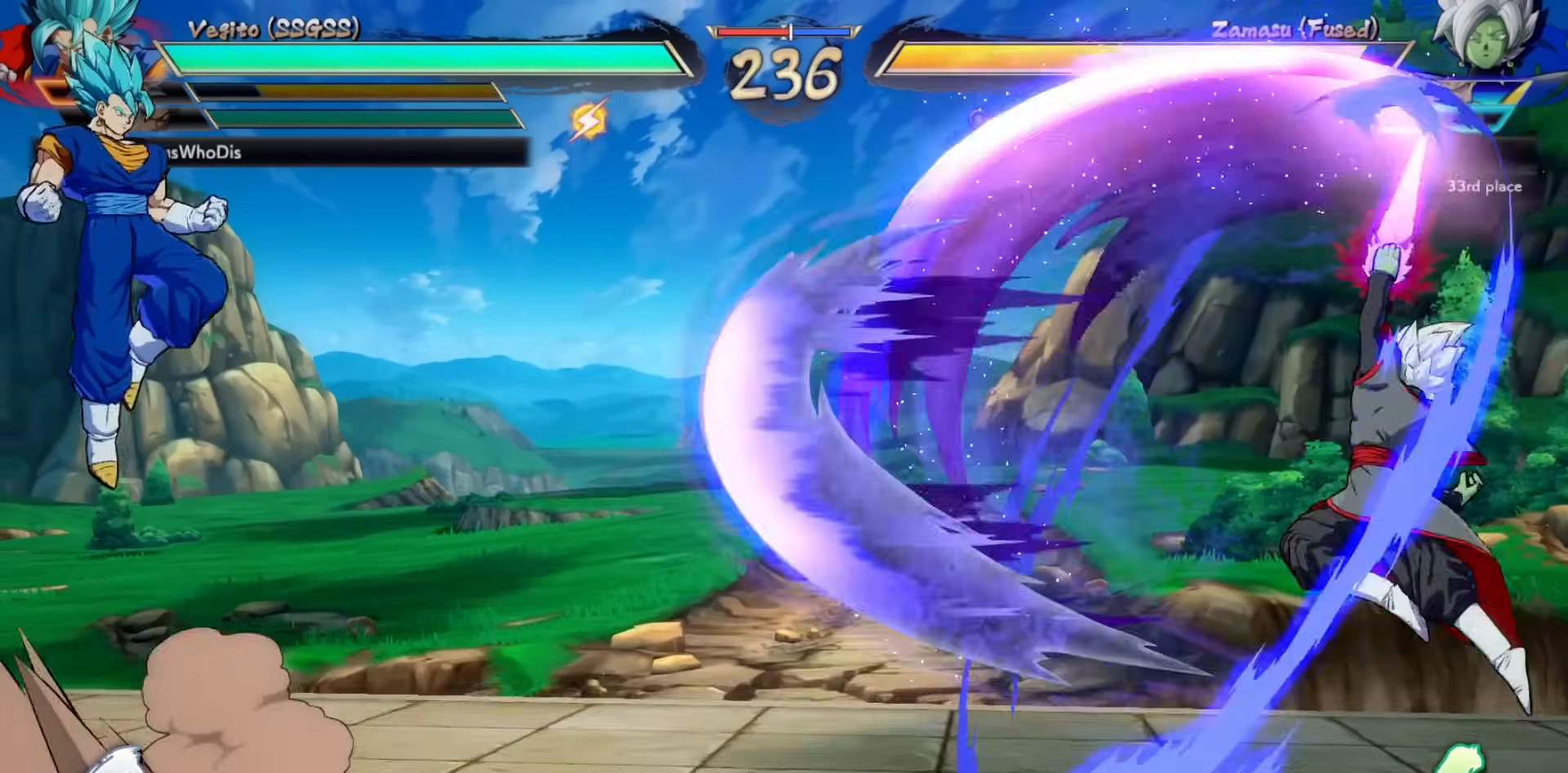
{"buttons": [], "events": []}
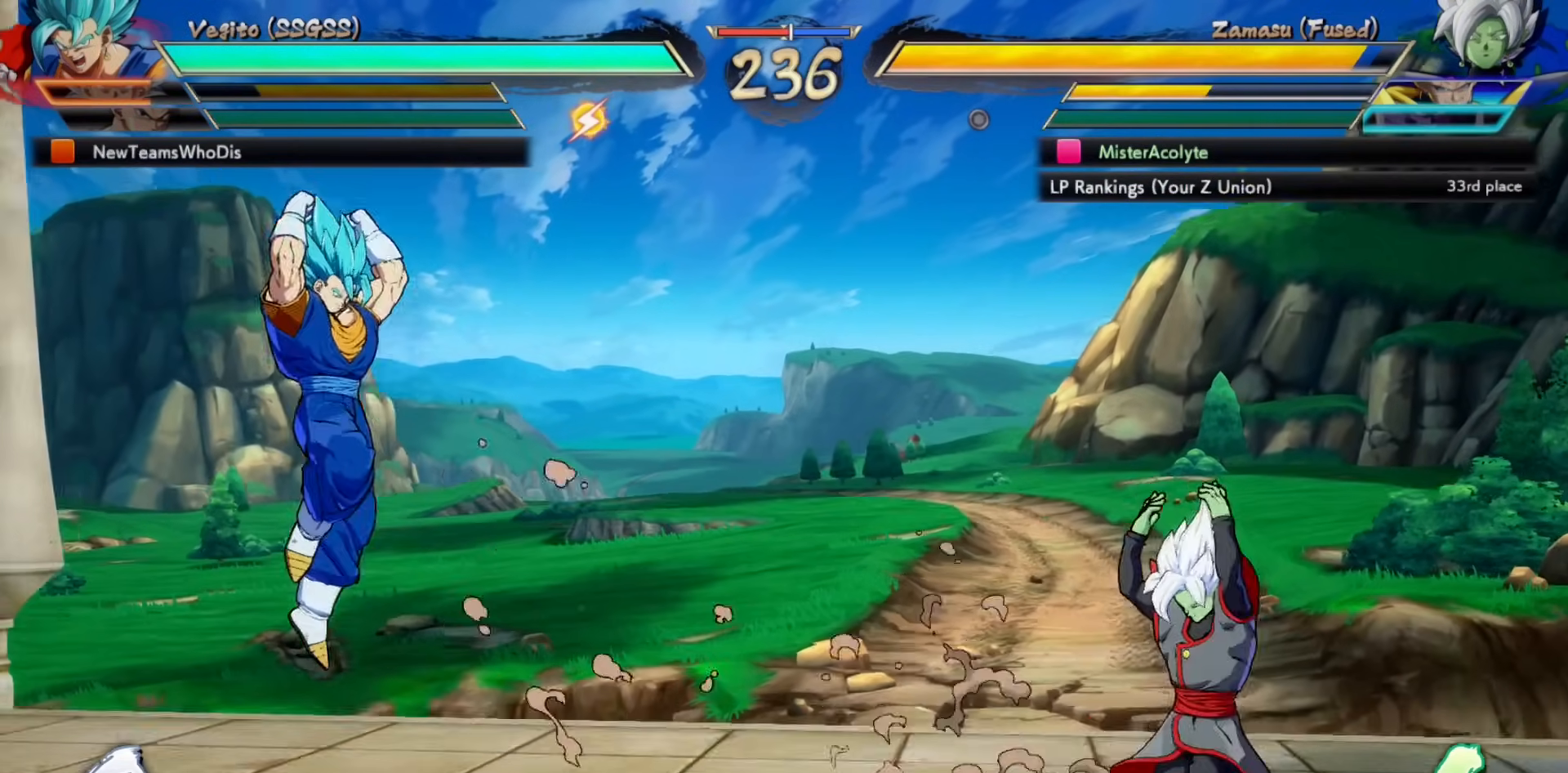
{"buttons": ["CROSS"], "events": [[467, "CROSS", "down"]]}
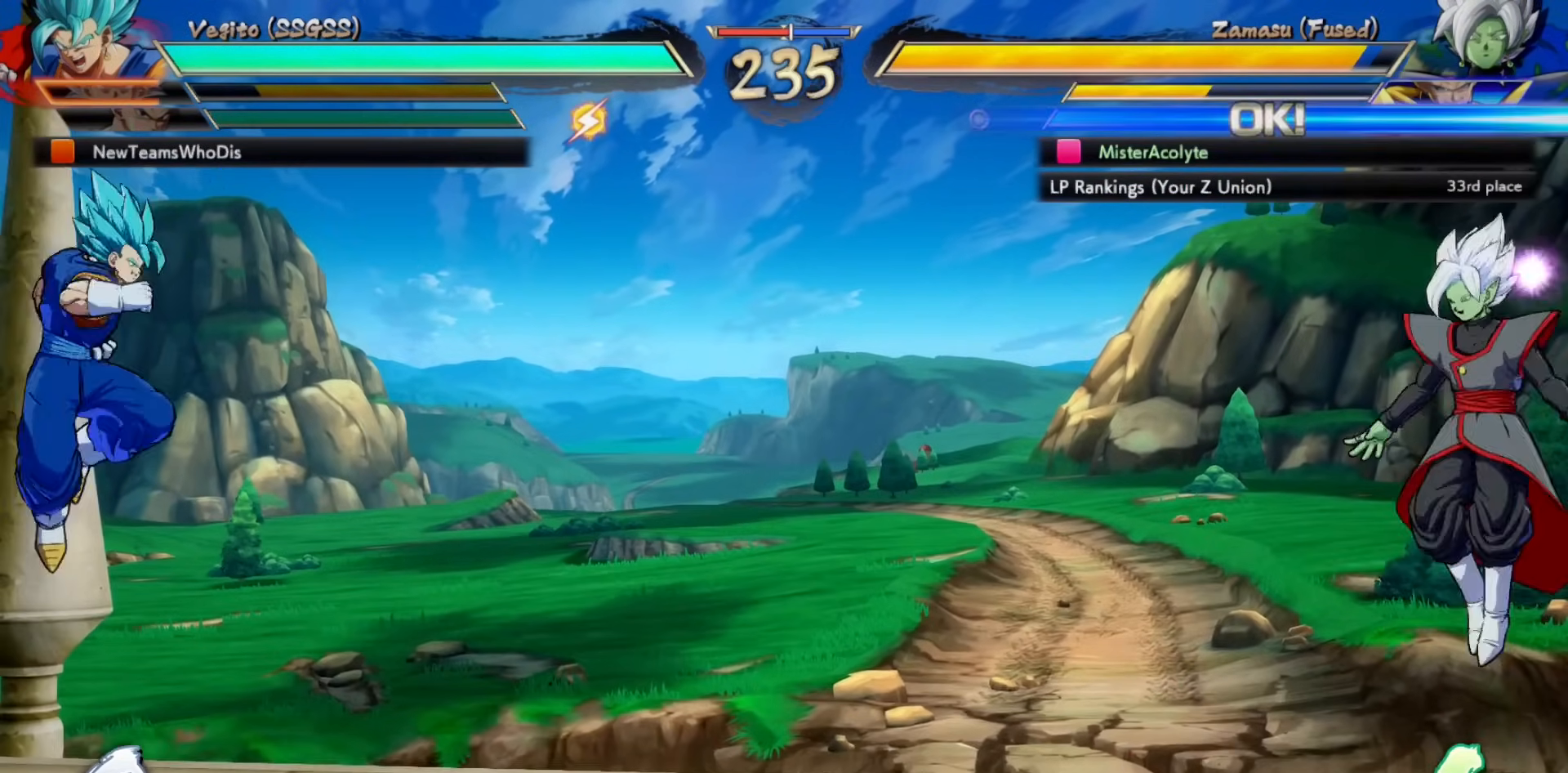
{"buttons": [], "events": [[67, "CROSS", "up"]]}
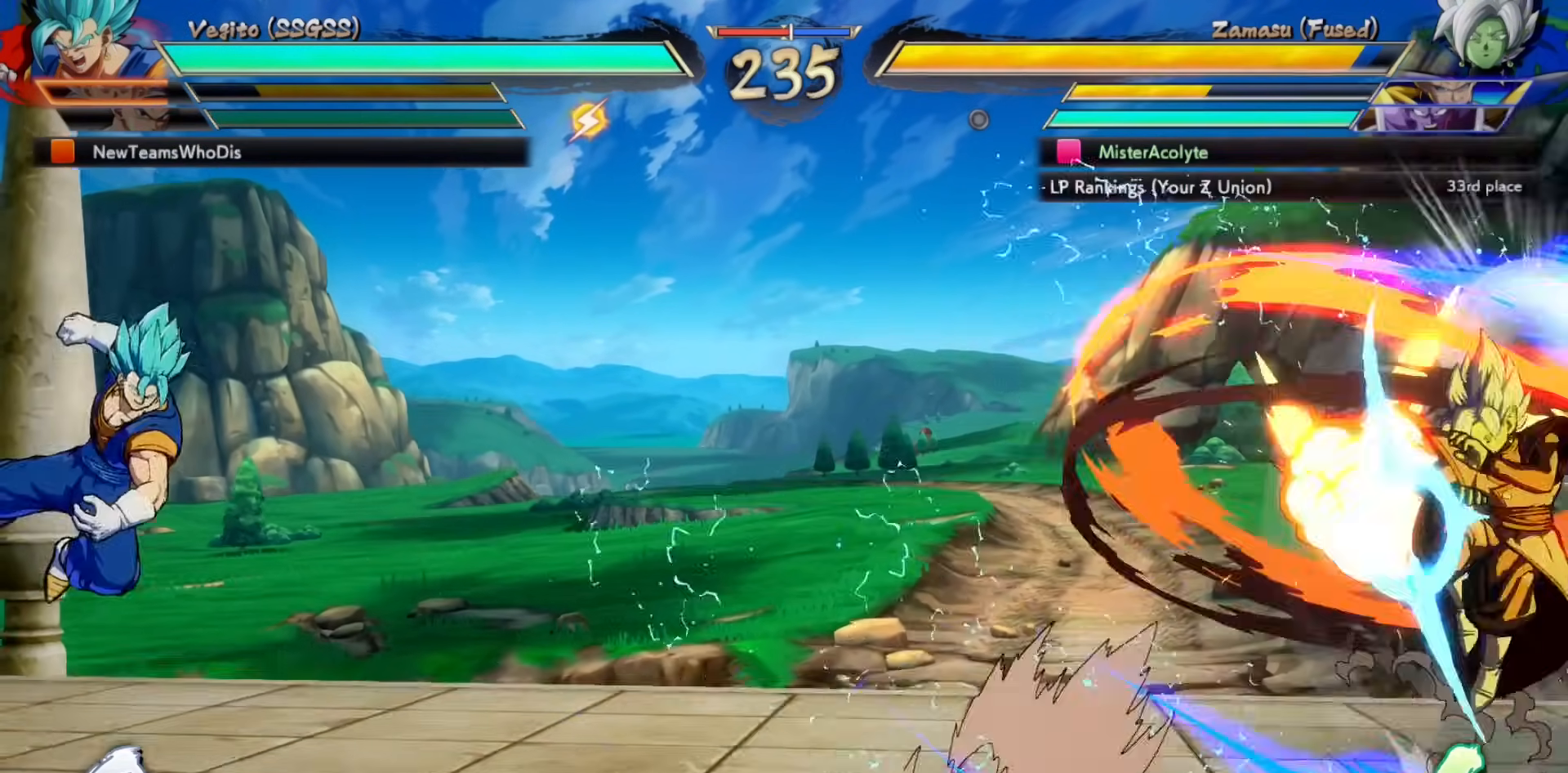
{"buttons": [], "events": []}
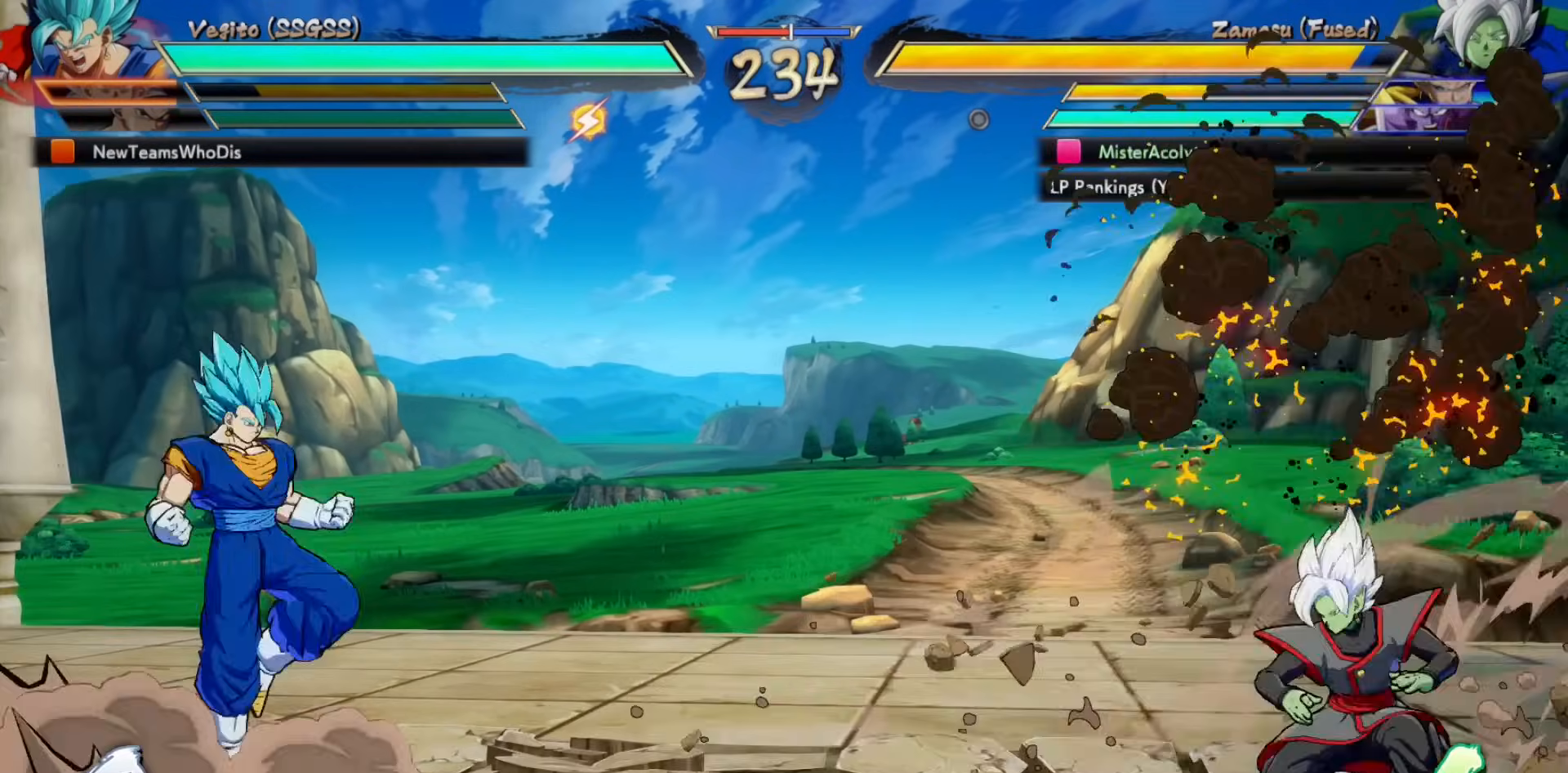
{"buttons": [], "events": []}
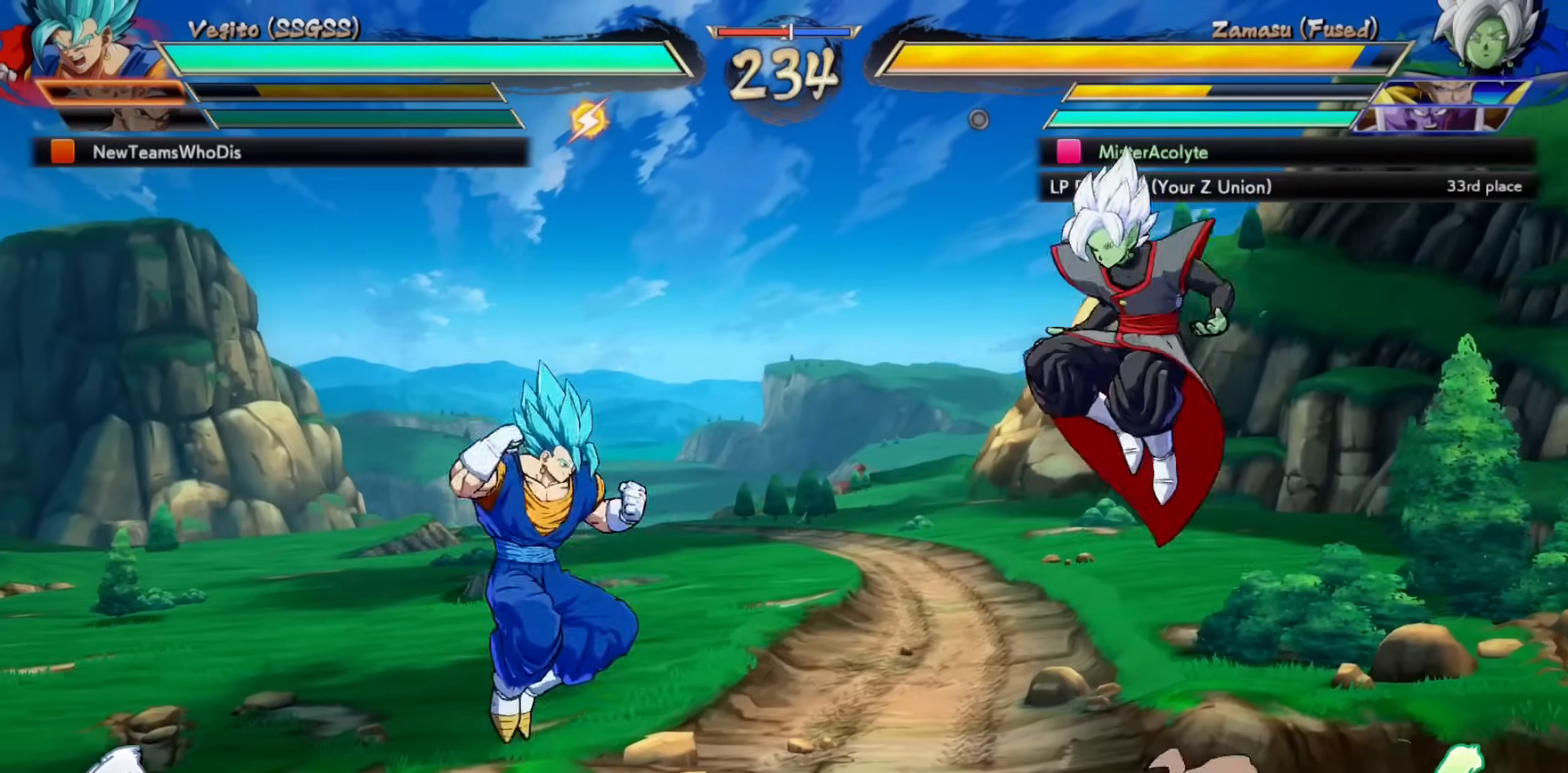
{"buttons": [], "events": [[33, "CROSS", "down"], [233, "CROSS", "up"]]}
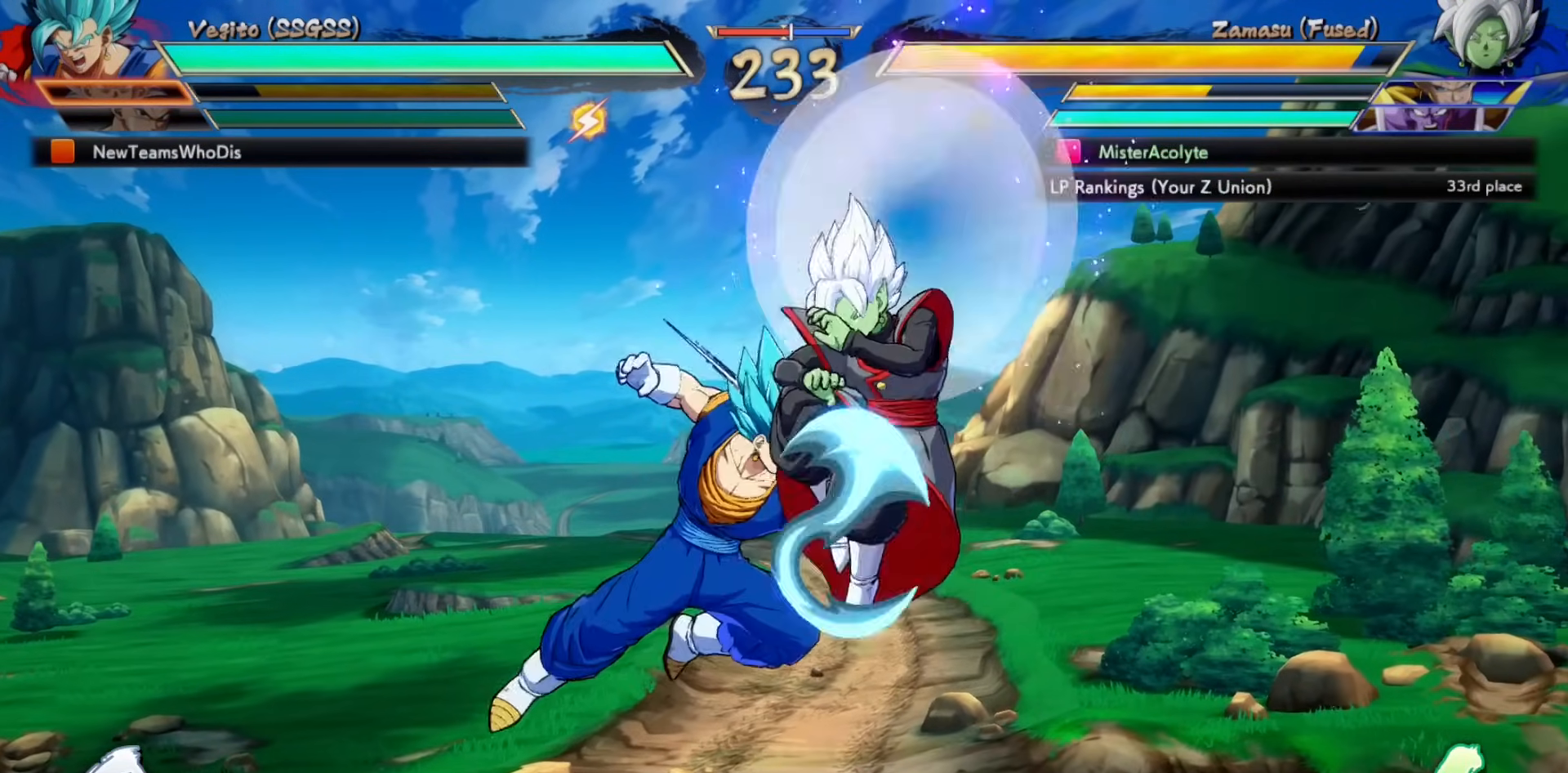
{"buttons": [], "events": []}
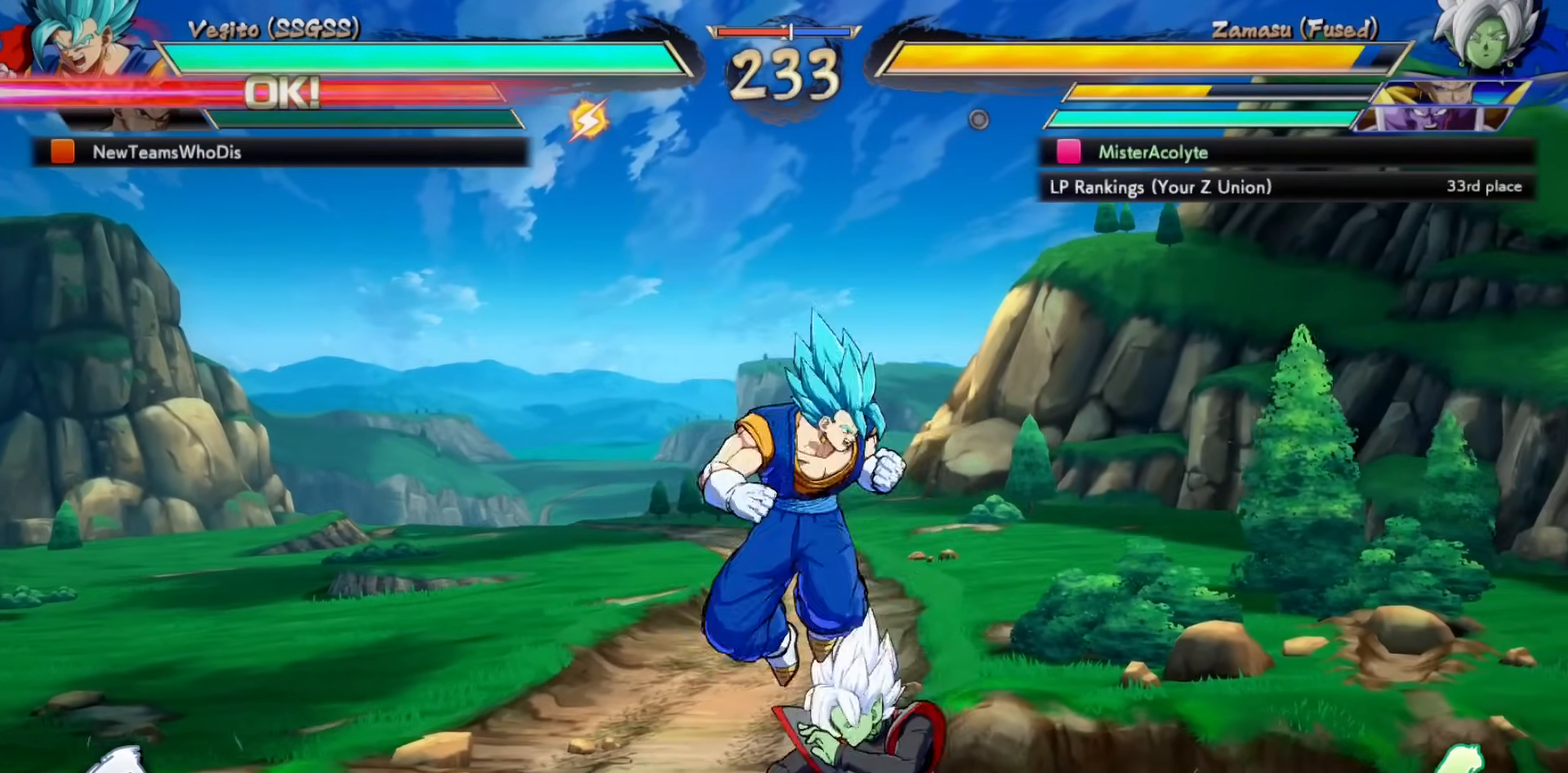
{"buttons": [], "events": []}
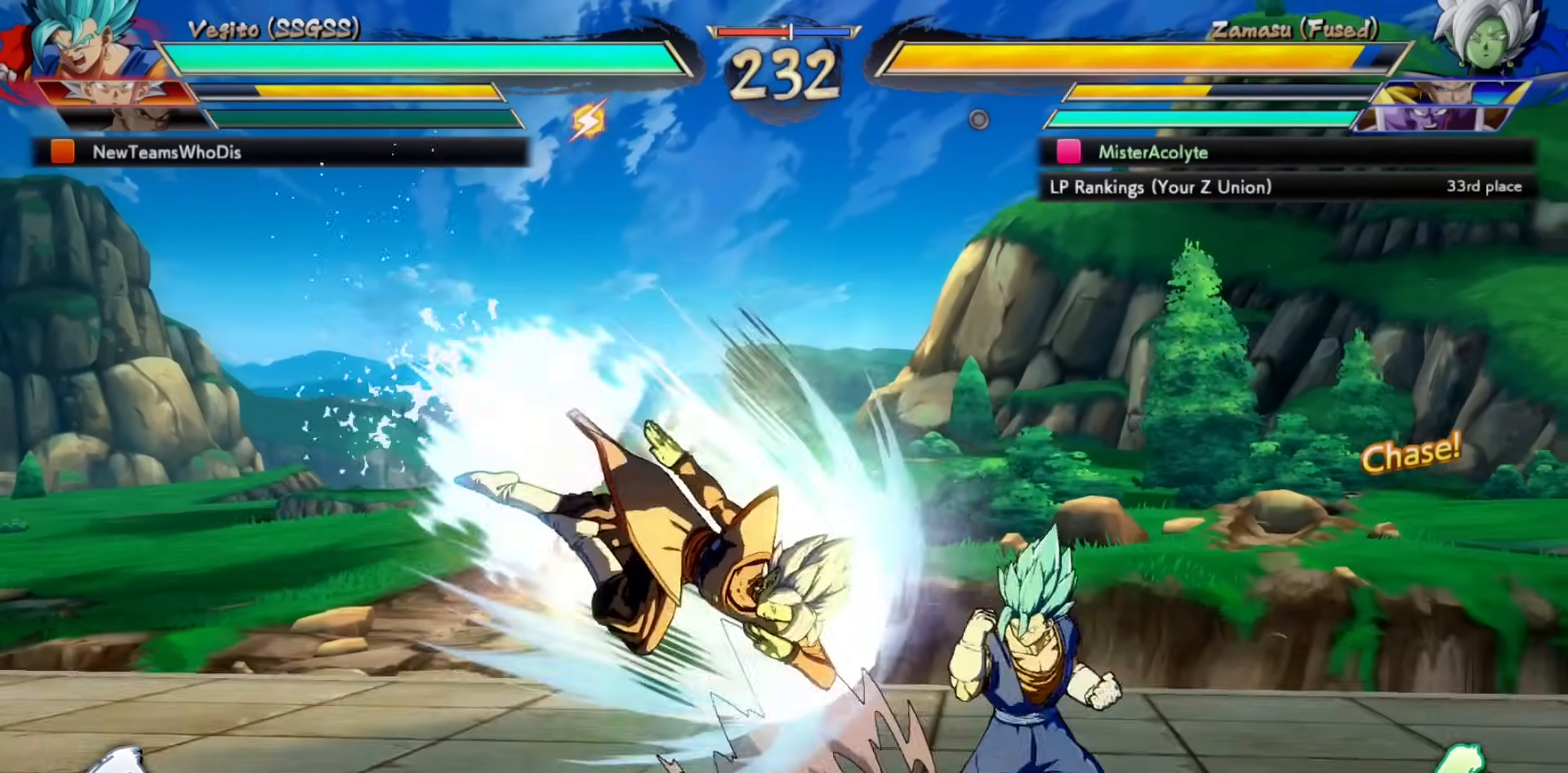
{"buttons": [], "events": [[200, "SQUARE", "down"], [333, "SQUARE", "up"]]}
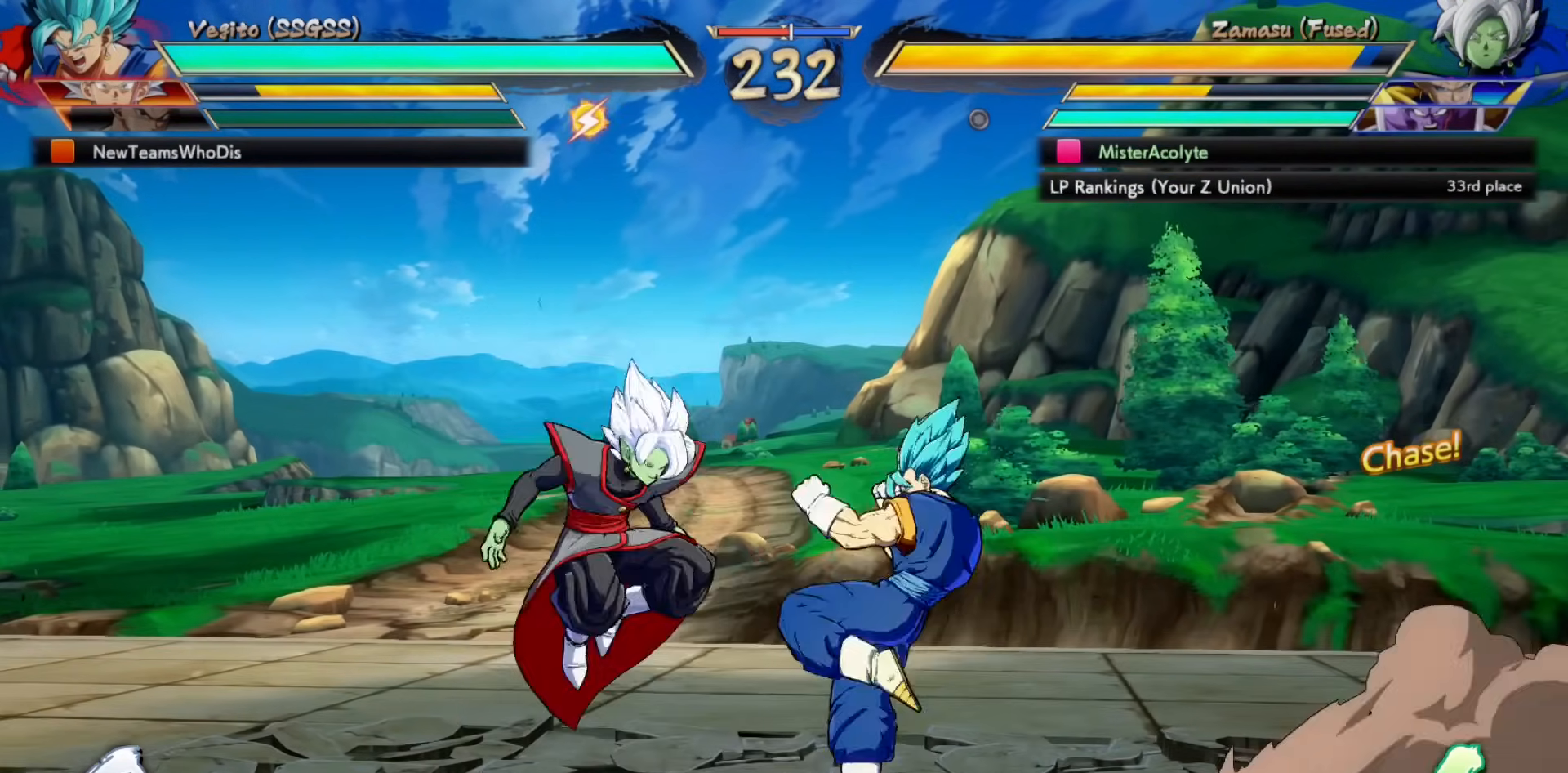
{"buttons": [], "events": []}
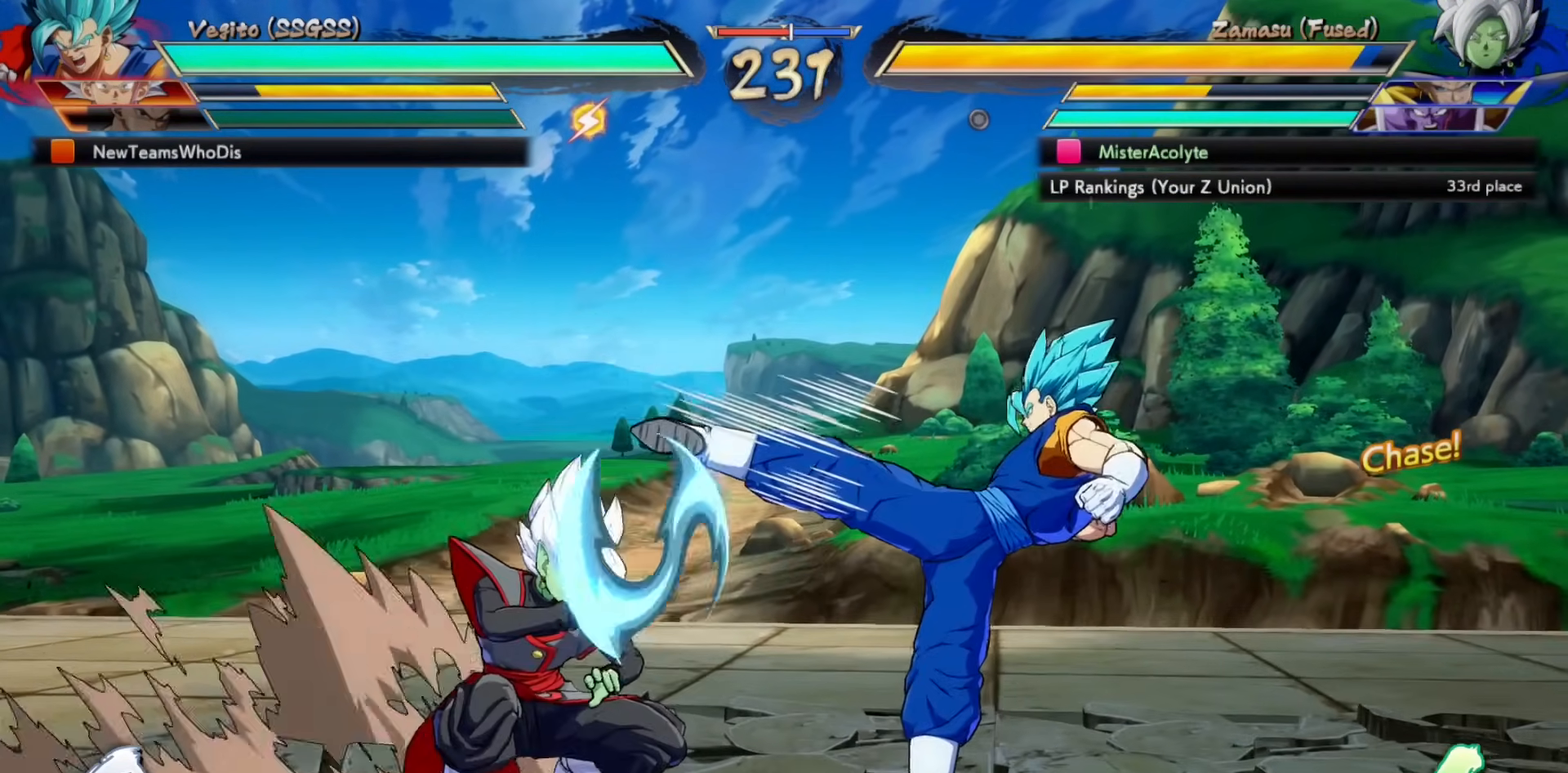
{"buttons": [], "events": []}
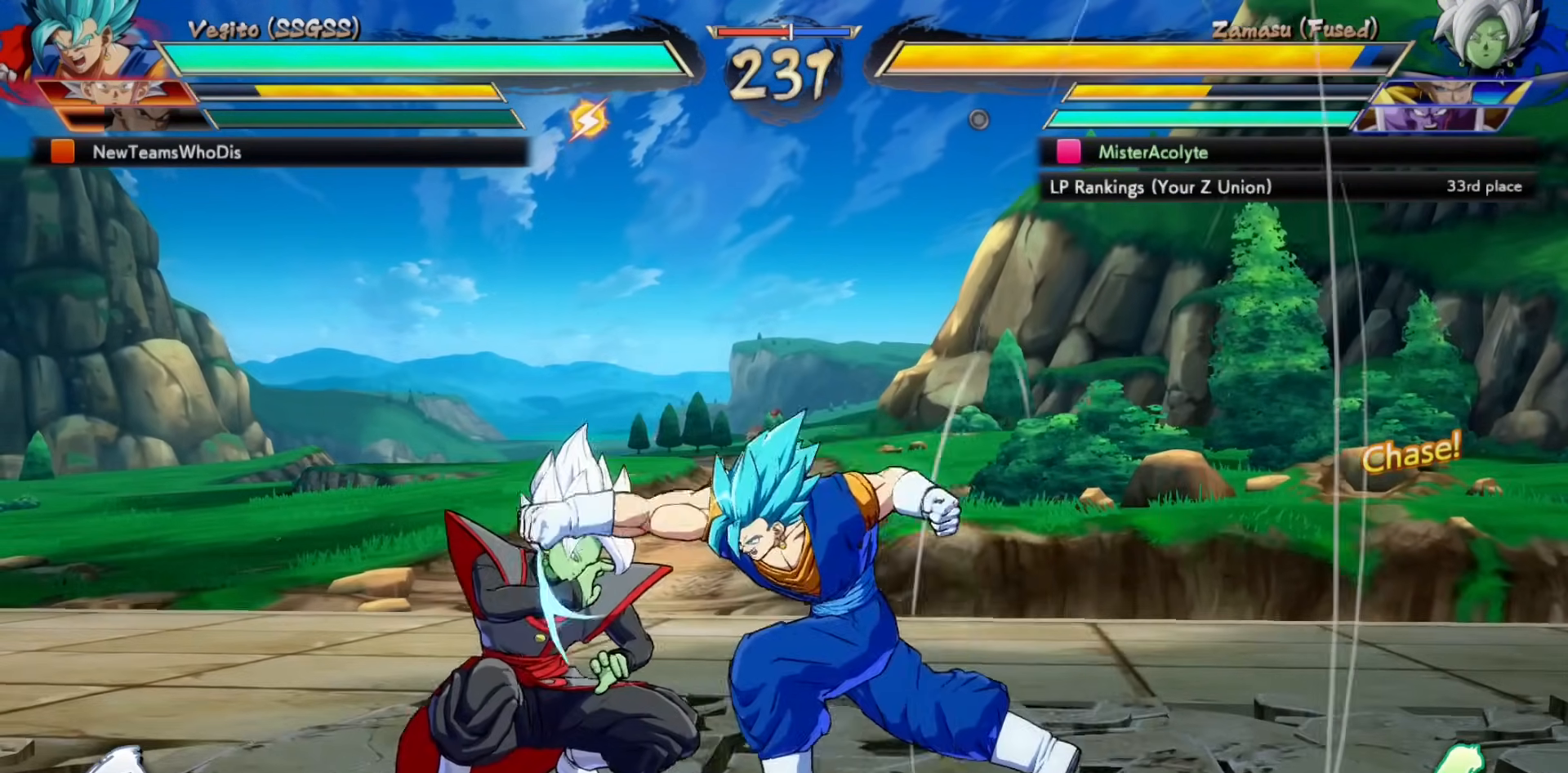
{"buttons": [], "events": []}
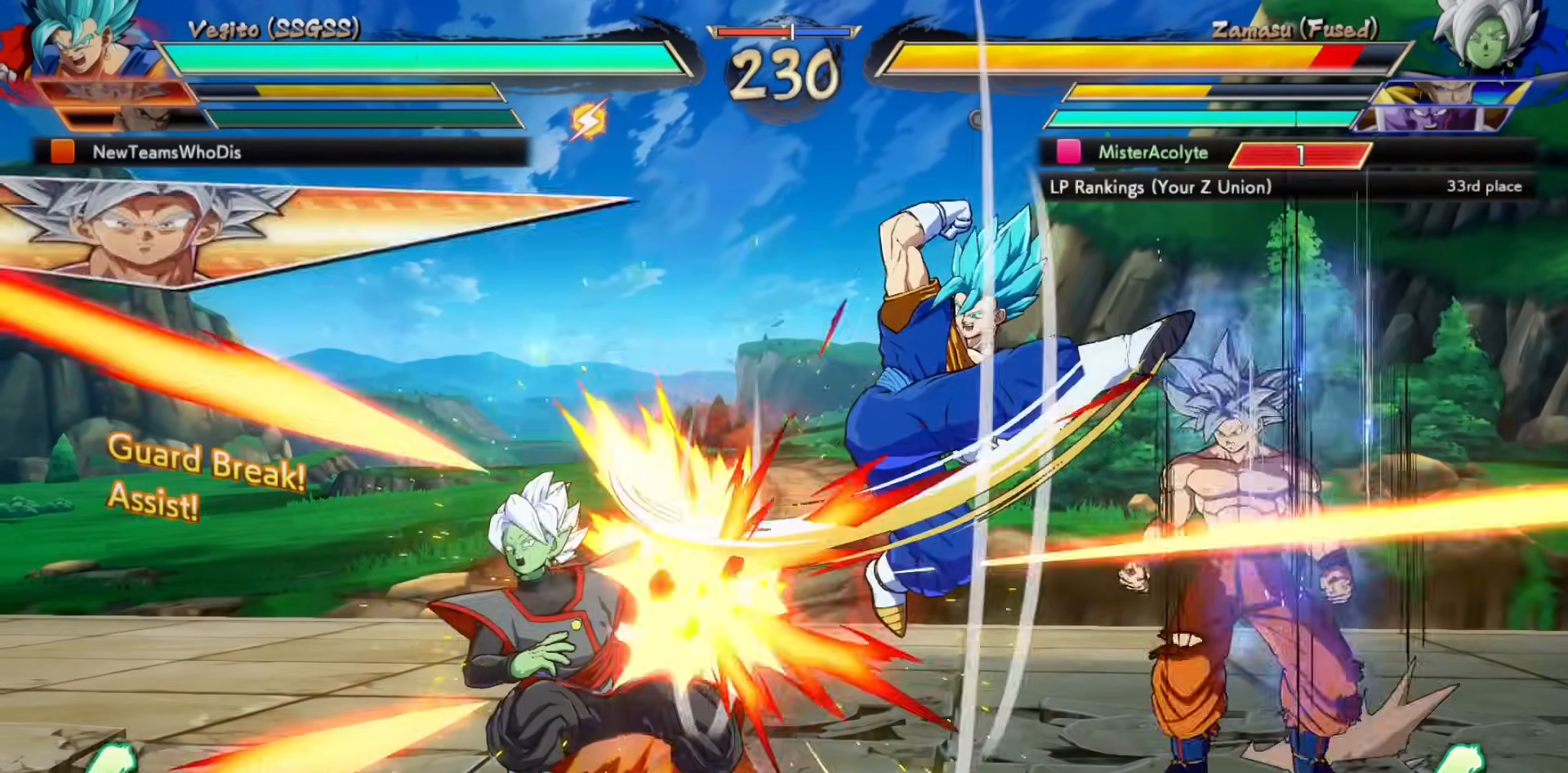
{"buttons": [], "events": []}
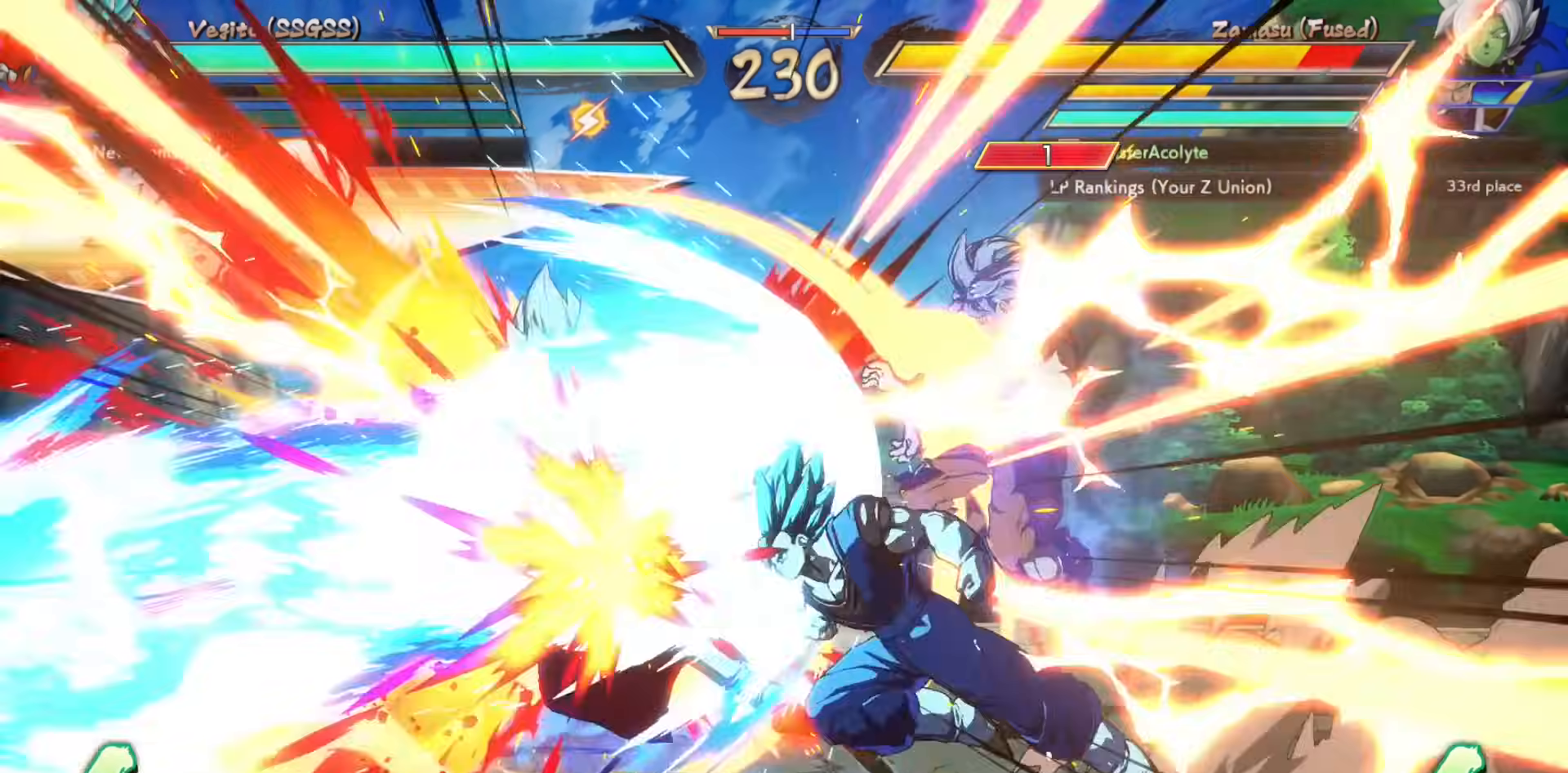
{"buttons": ["SQUARE"], "events": [[467, "SQUARE", "down"]]}
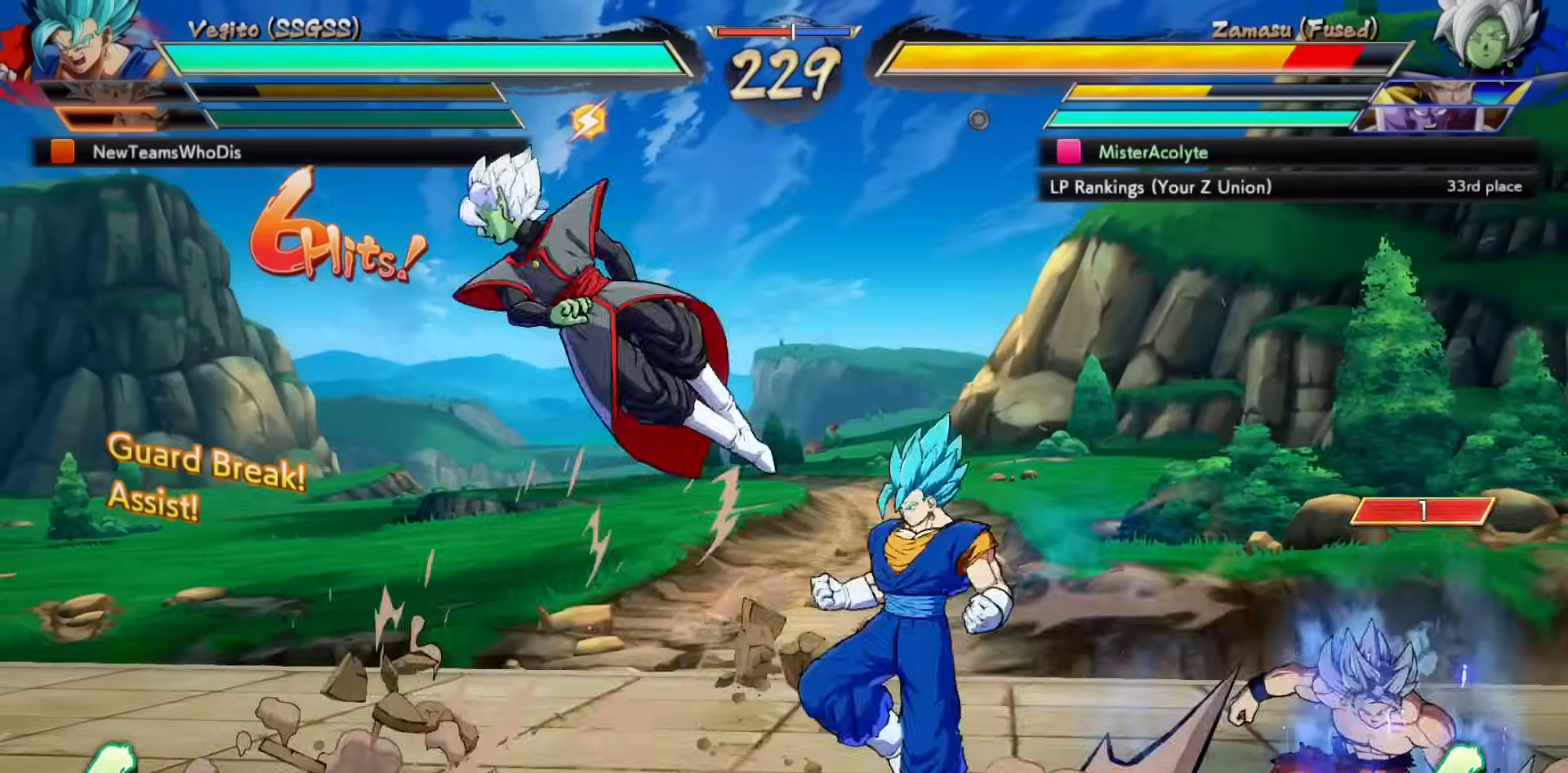
{"buttons": ["SQUARE"], "events": []}
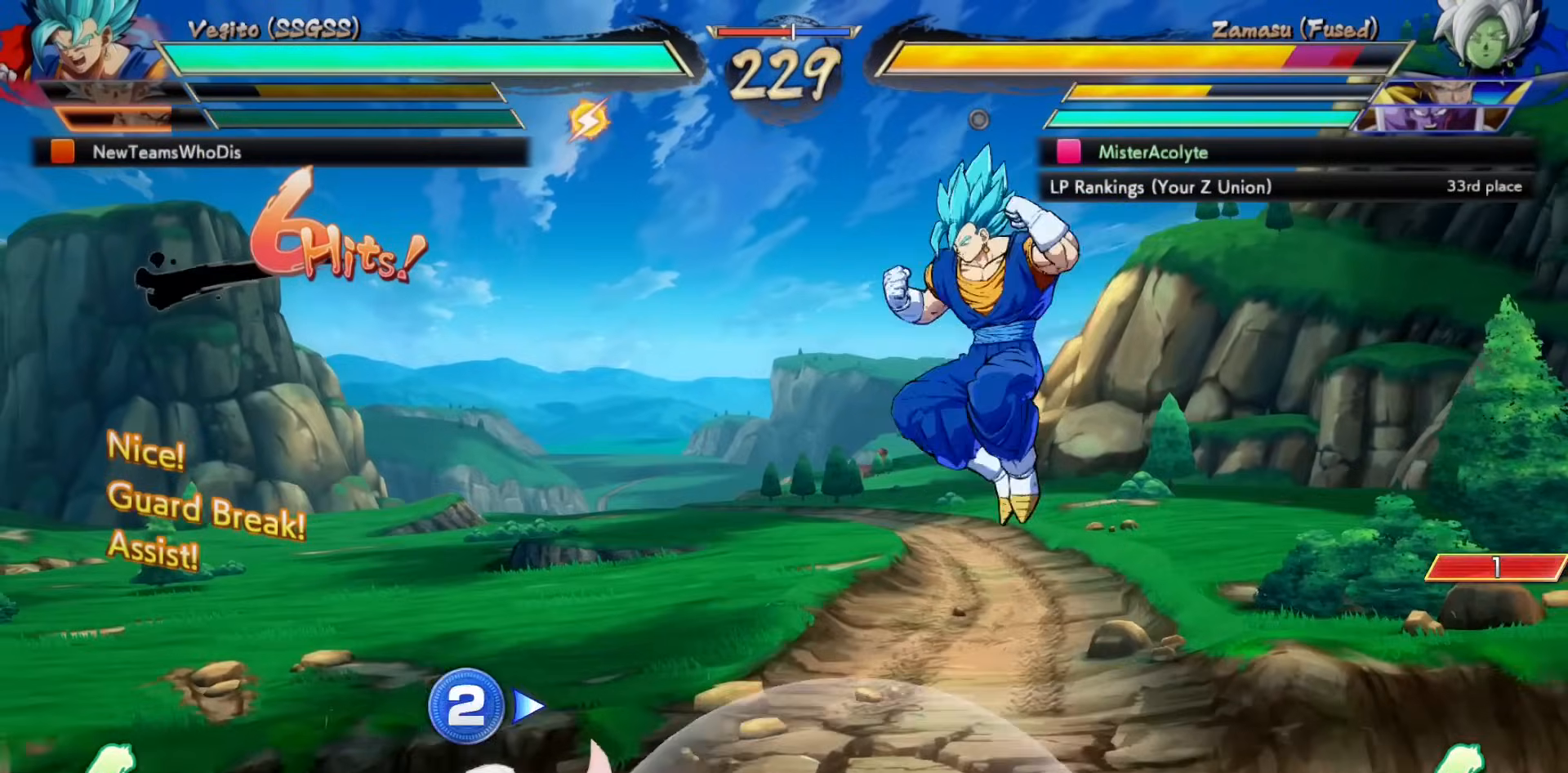
{"buttons": [], "events": [[133, "SQUARE", "up"]]}
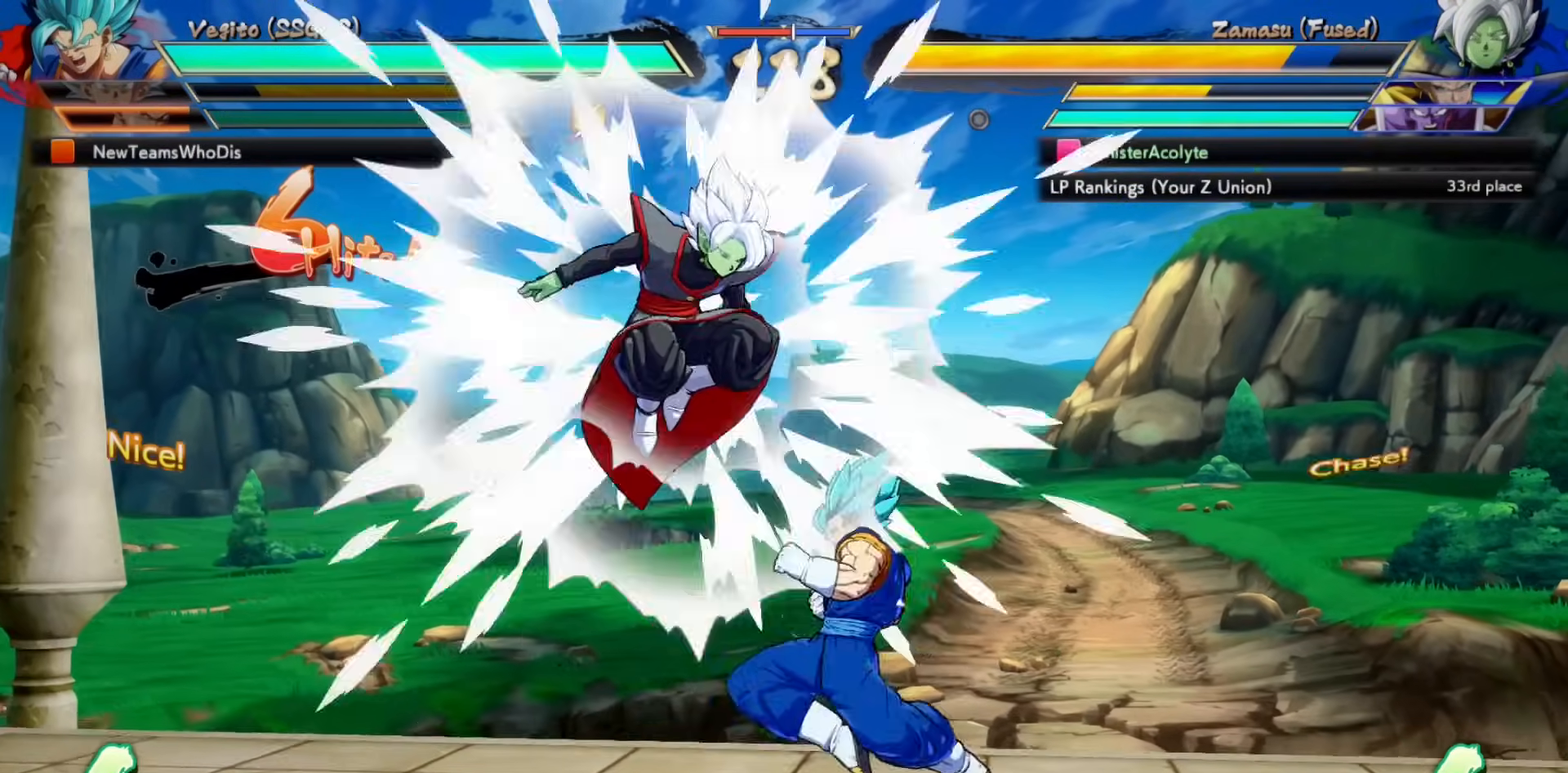
{"buttons": [], "events": []}
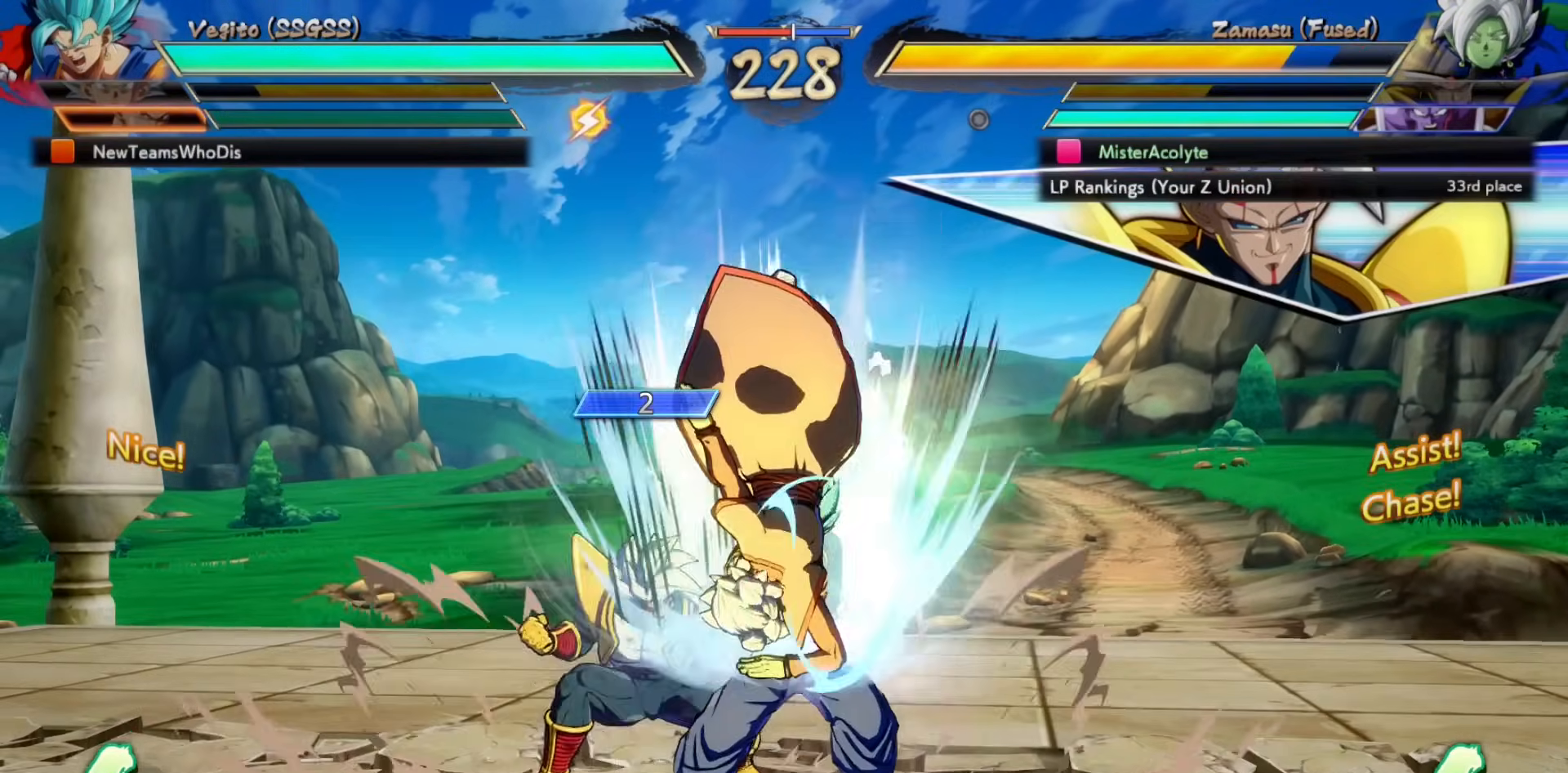
{"buttons": [], "events": []}
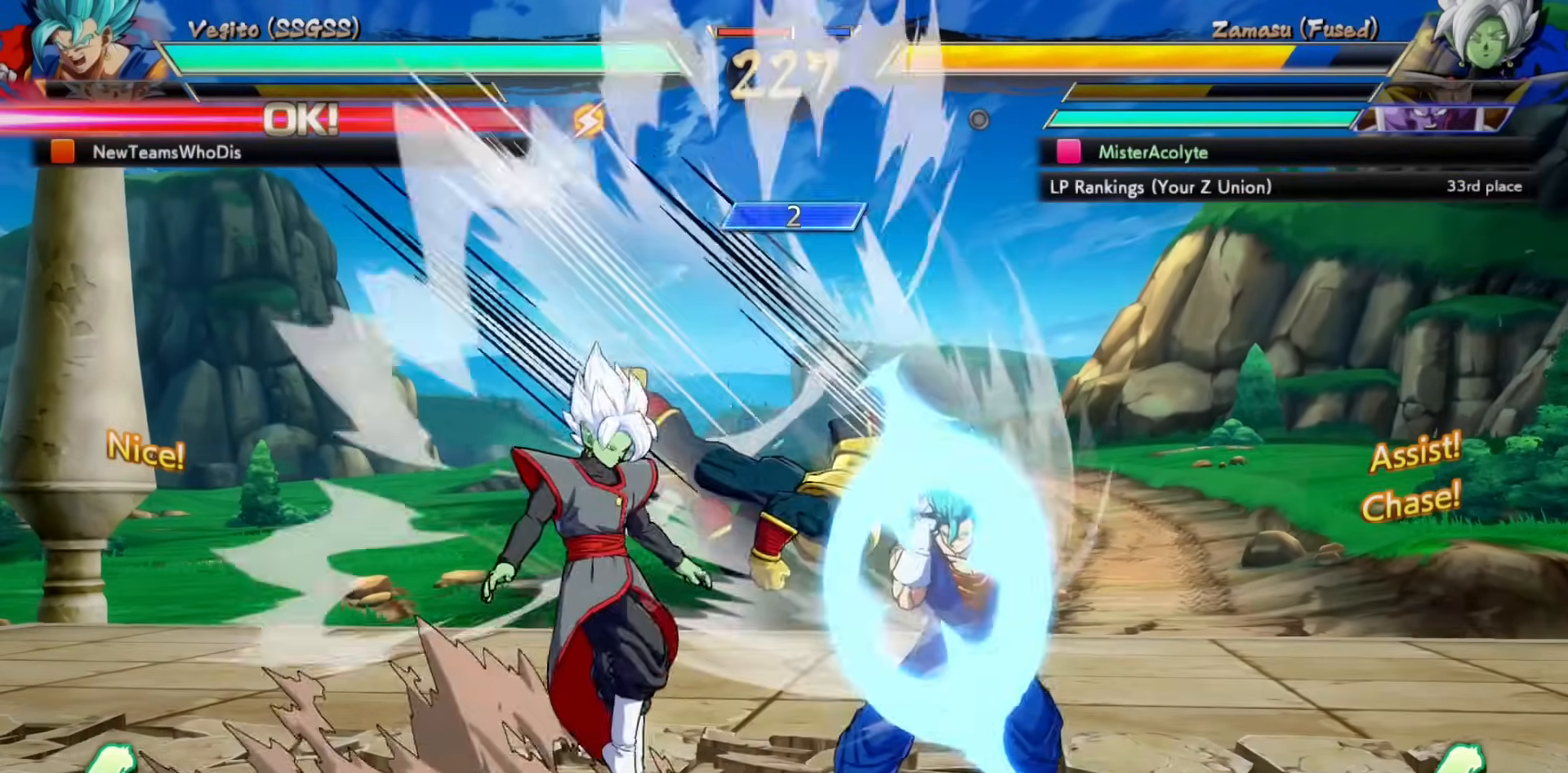
{"buttons": ["SQUARE"], "events": [[500, "SQUARE", "down"]]}